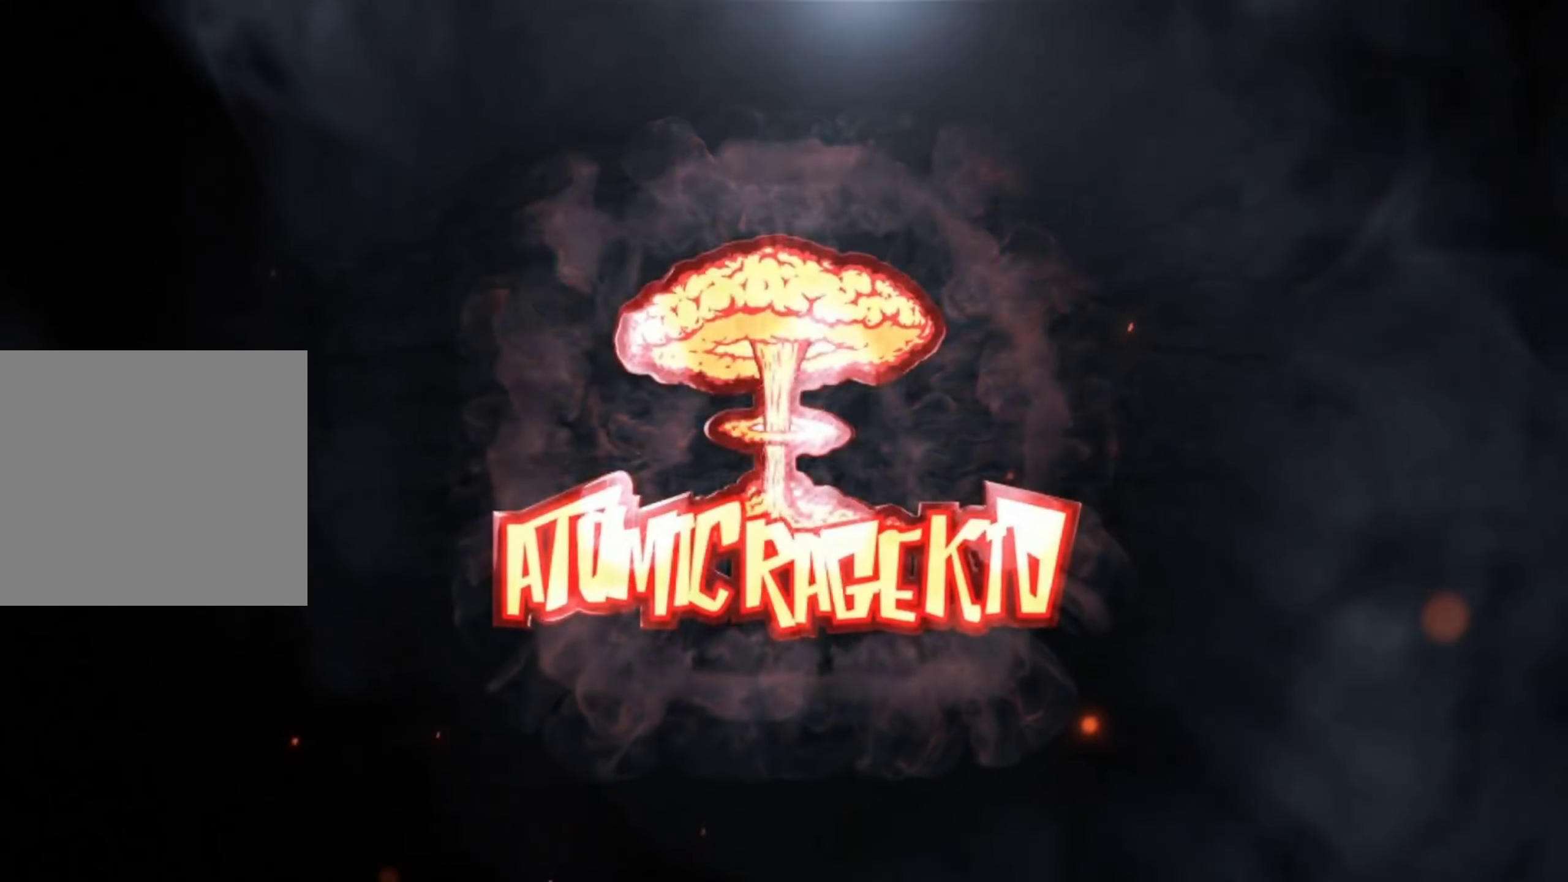
Gameplay with a controller (Xbox layout); each line is a JSON object with the inputs held at the frame after it. "events" lists button and stick changes between this image and that frame as [ms after this image, input, new state], when the widget could be followed in between.
{"buttons": [], "left_stick": "center", "right_stick": "right", "events": [[384, "right_stick", "right"]]}
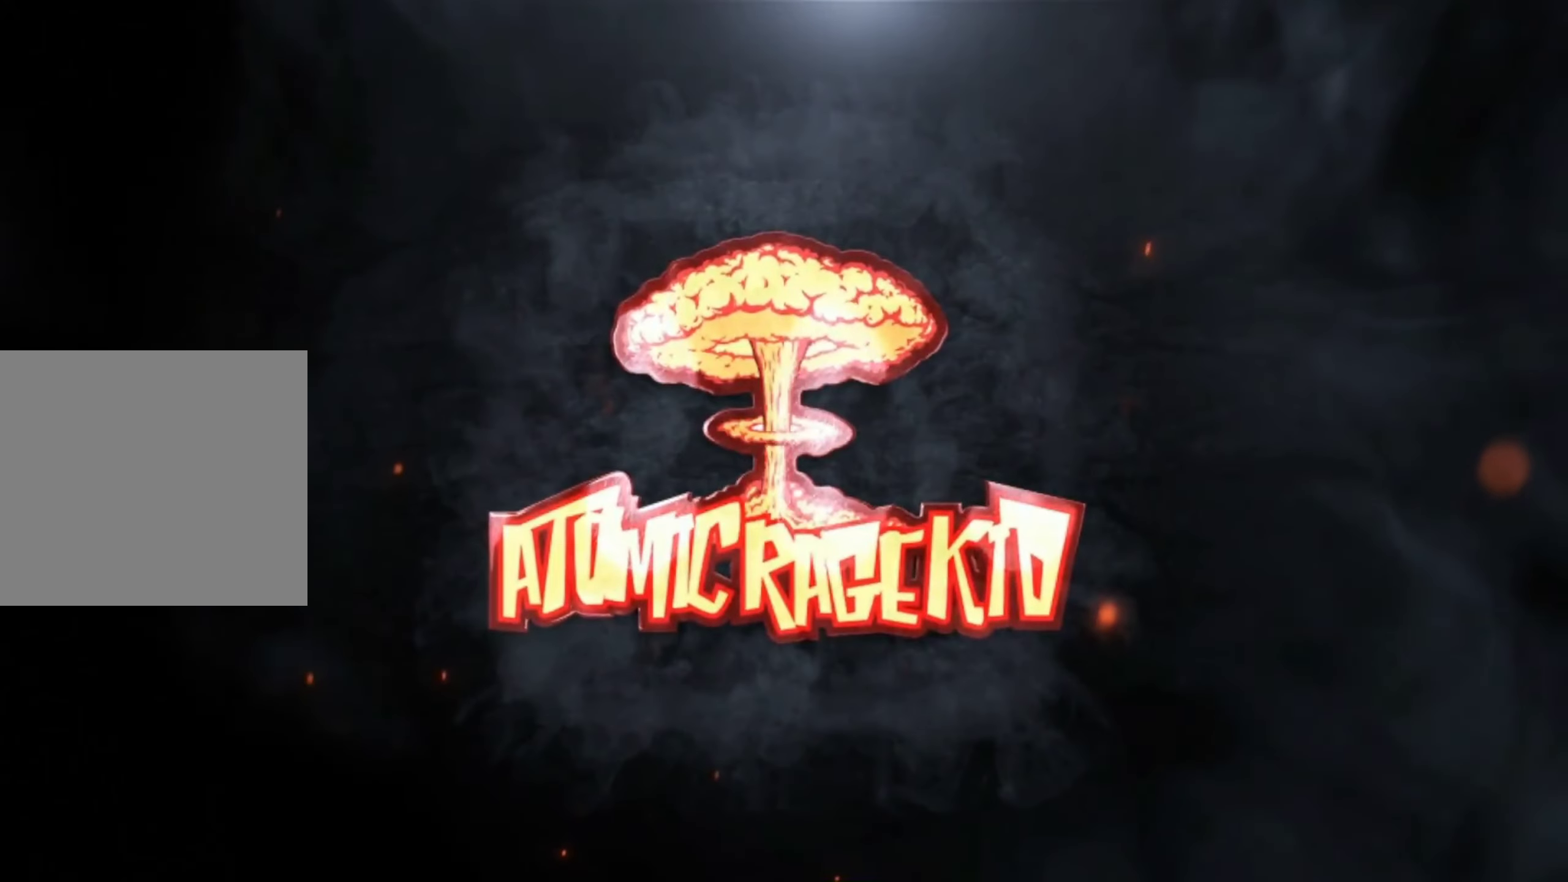
{"buttons": [], "left_stick": "center", "right_stick": "center", "events": [[167, "right_stick", "center"]]}
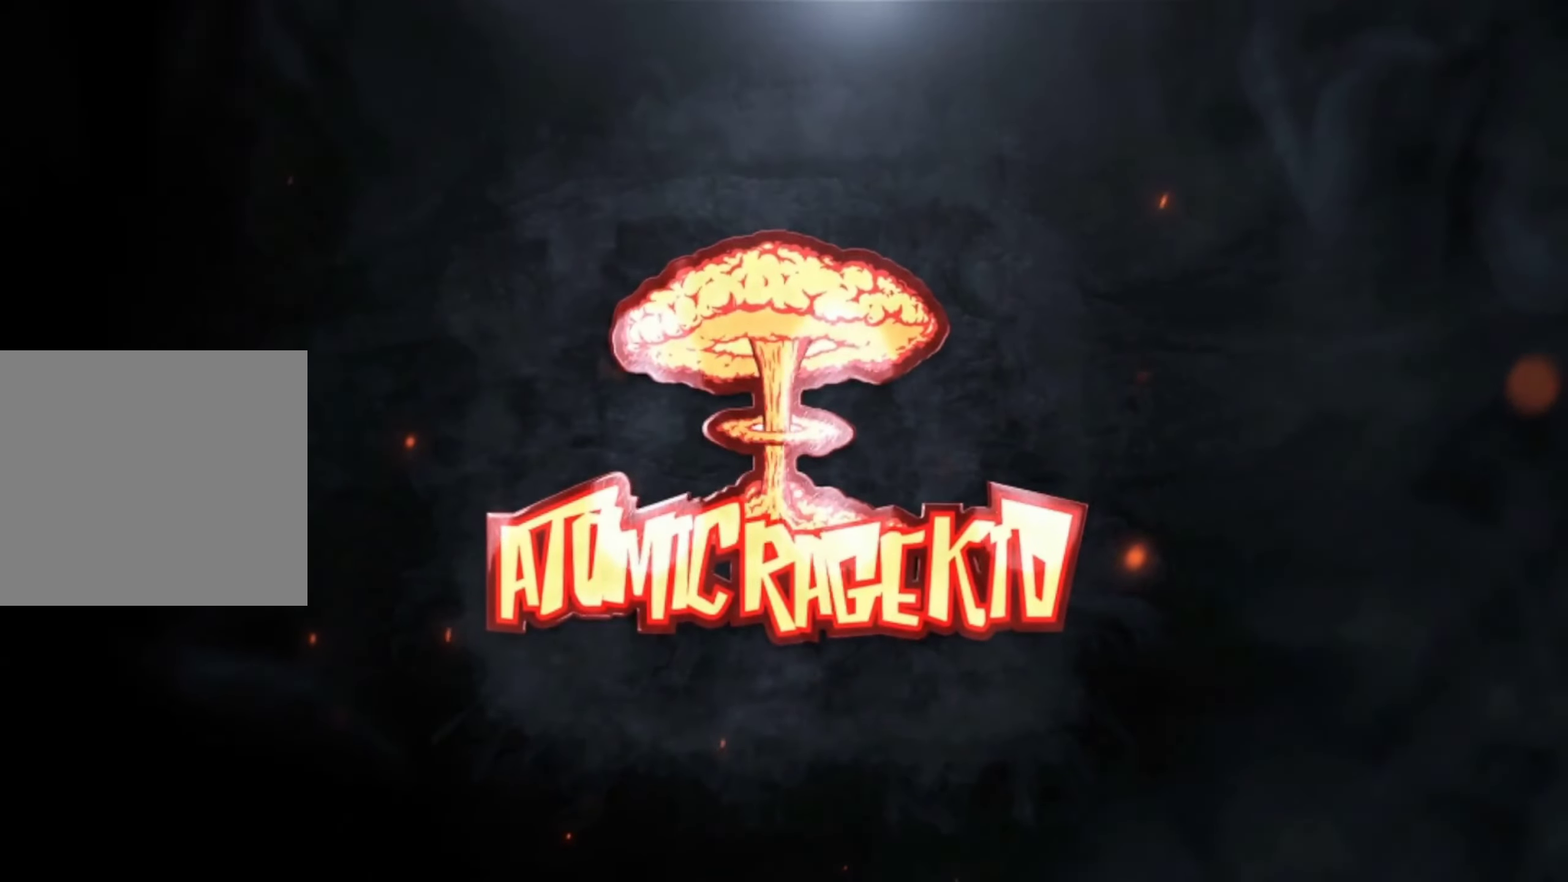
{"buttons": [], "left_stick": "center", "right_stick": "up-left", "events": [[17, "right_stick", "up"], [217, "right_stick", "center"], [367, "right_stick", "up-left"]]}
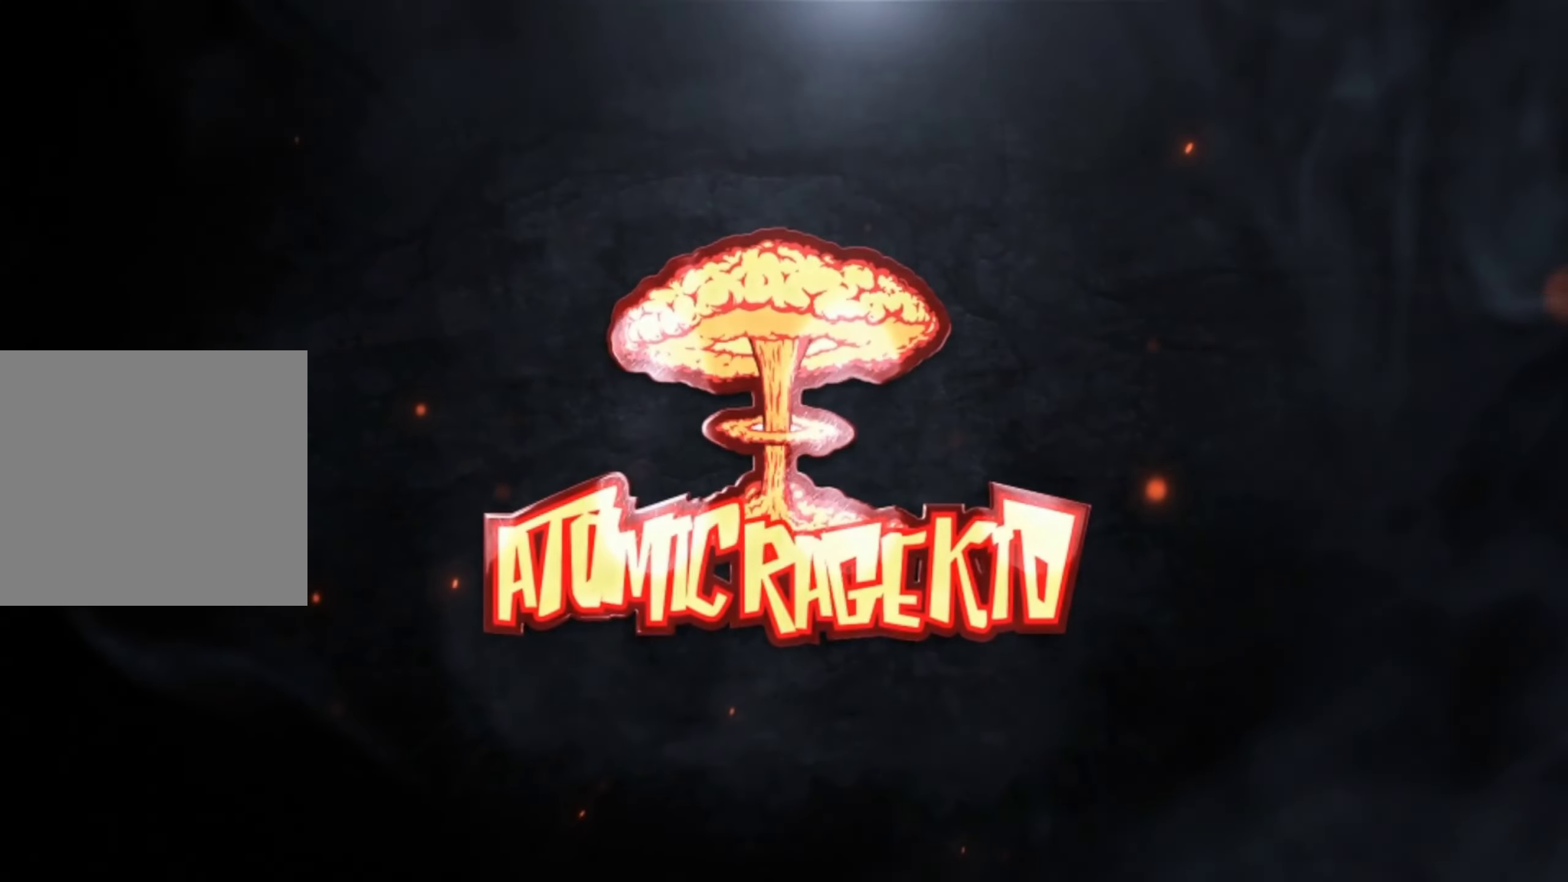
{"buttons": [], "left_stick": "center", "right_stick": "left", "events": [[50, "right_stick", "center"], [467, "right_stick", "left"]]}
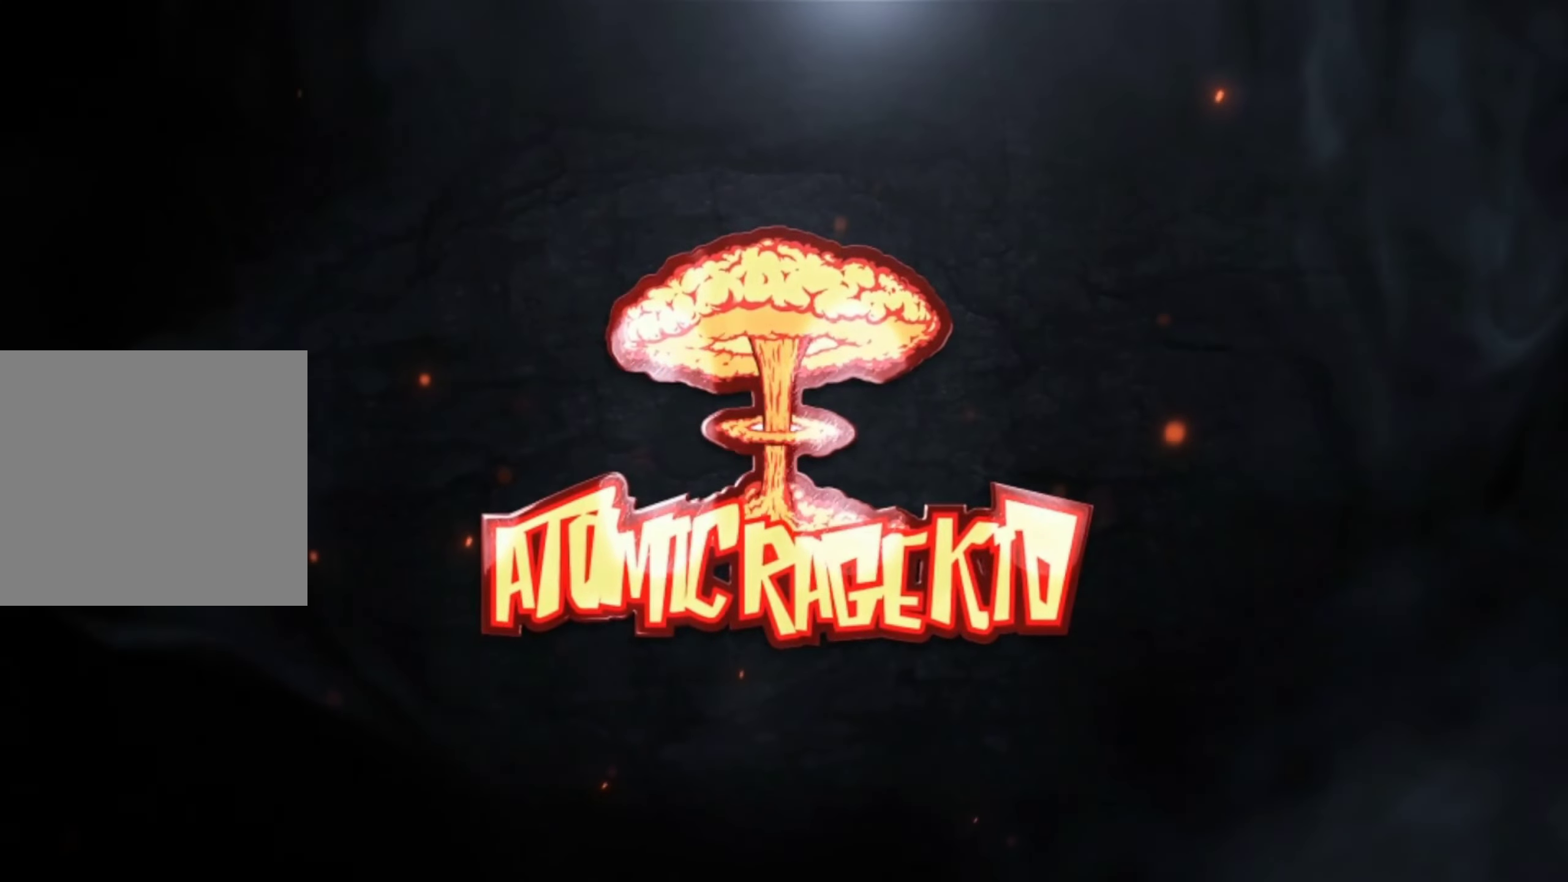
{"buttons": [], "left_stick": "center", "right_stick": "center", "events": [[50, "right_stick", "center"], [234, "L1", "down"], [334, "L1", "up"]]}
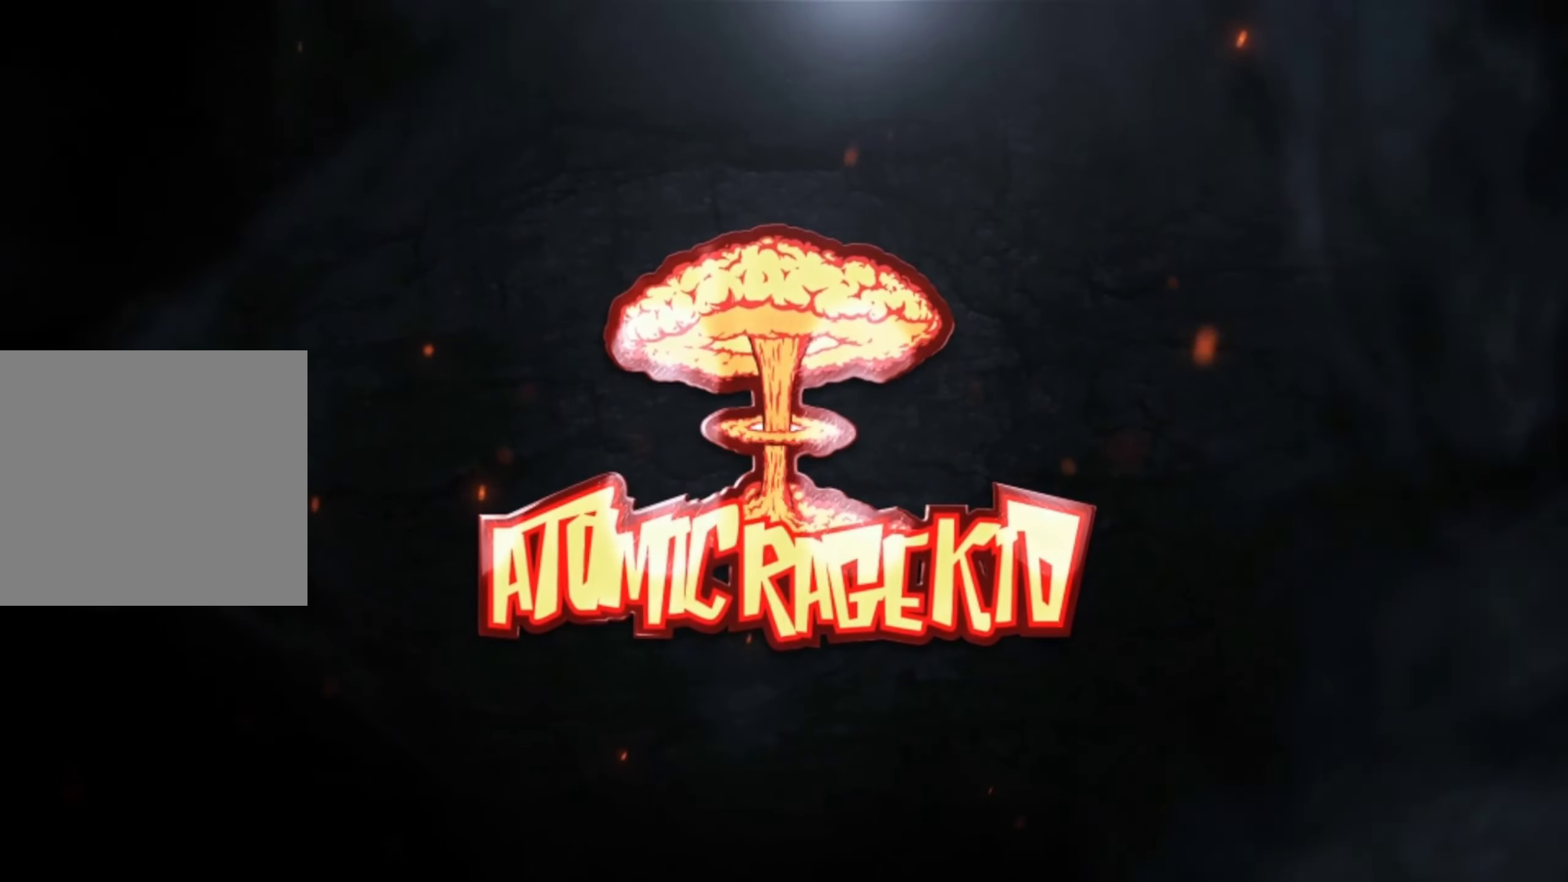
{"buttons": [], "left_stick": "center", "right_stick": "center", "events": [[84, "SELECT", "down"], [150, "right_stick", "down"], [166, "SELECT", "up"], [383, "right_stick", "center"]]}
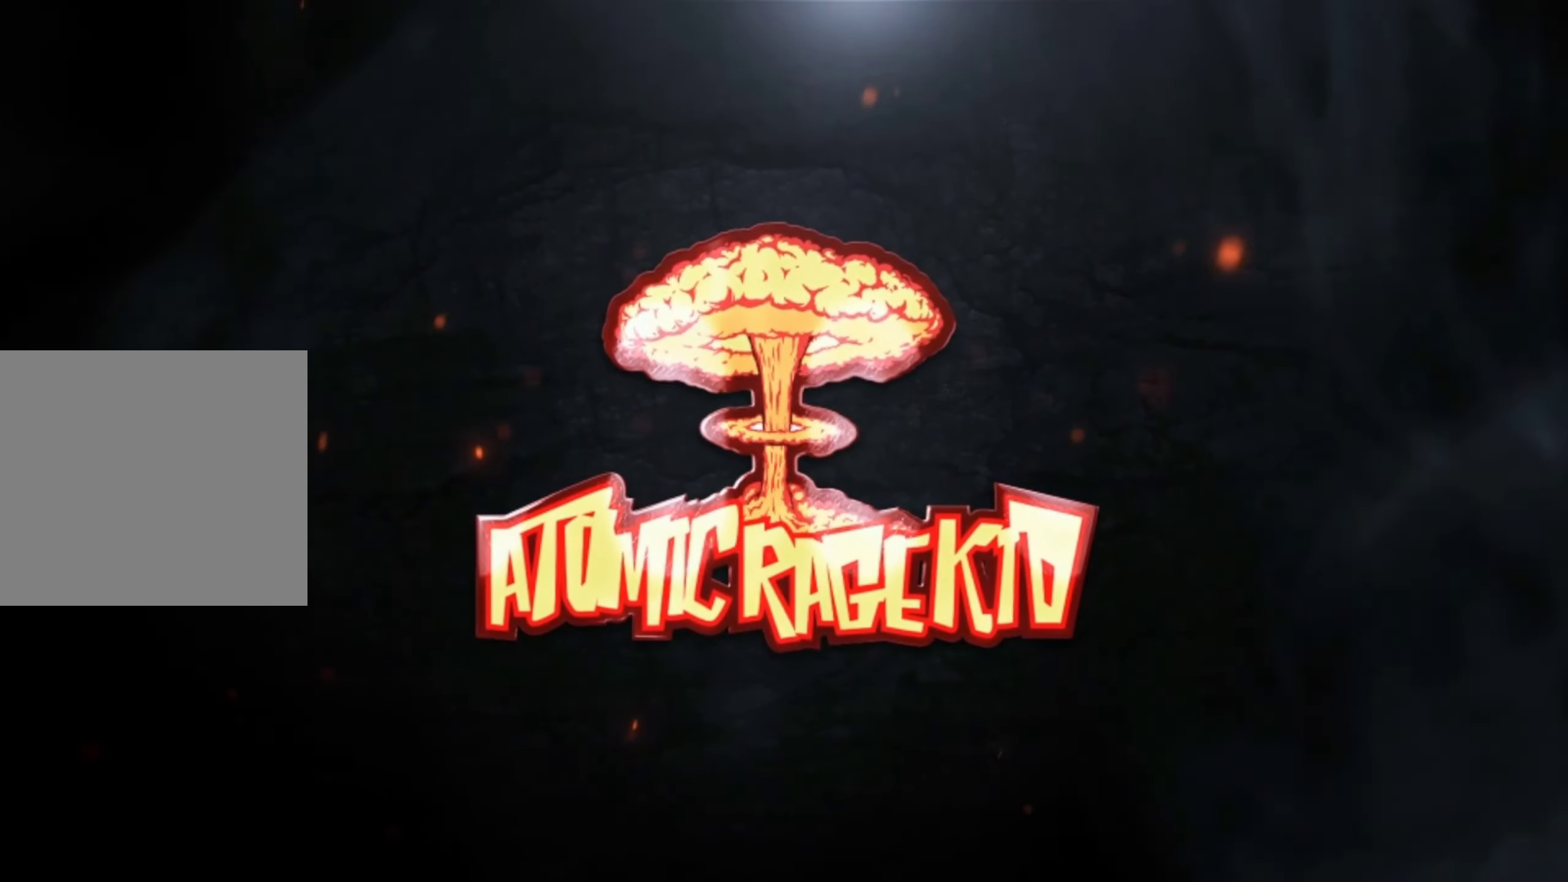
{"buttons": [], "left_stick": "center", "right_stick": "center", "events": []}
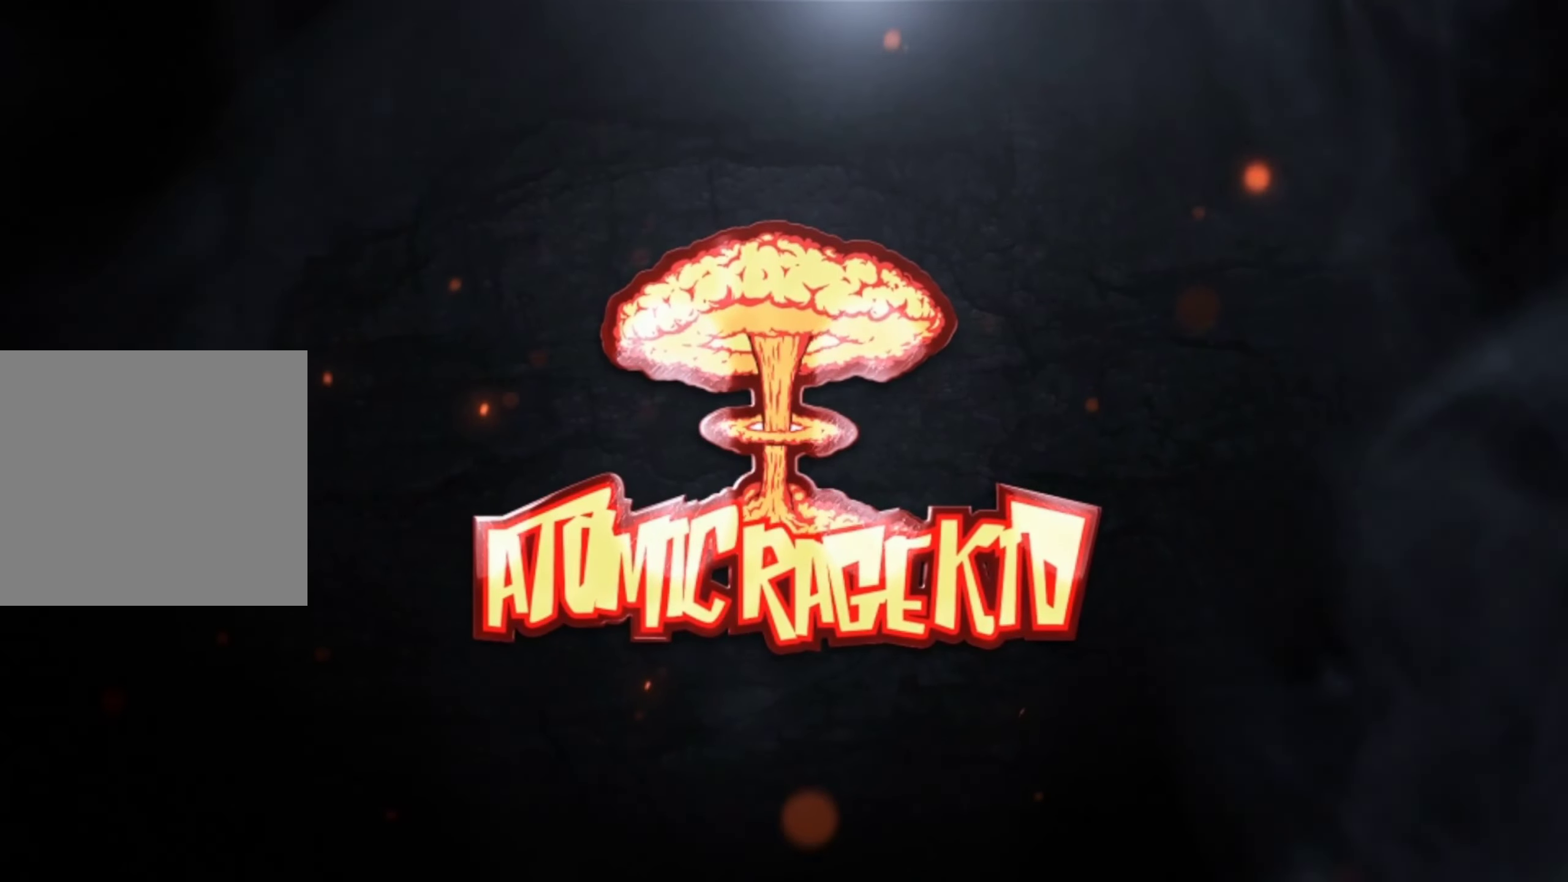
{"buttons": [], "left_stick": "center", "right_stick": "center", "events": []}
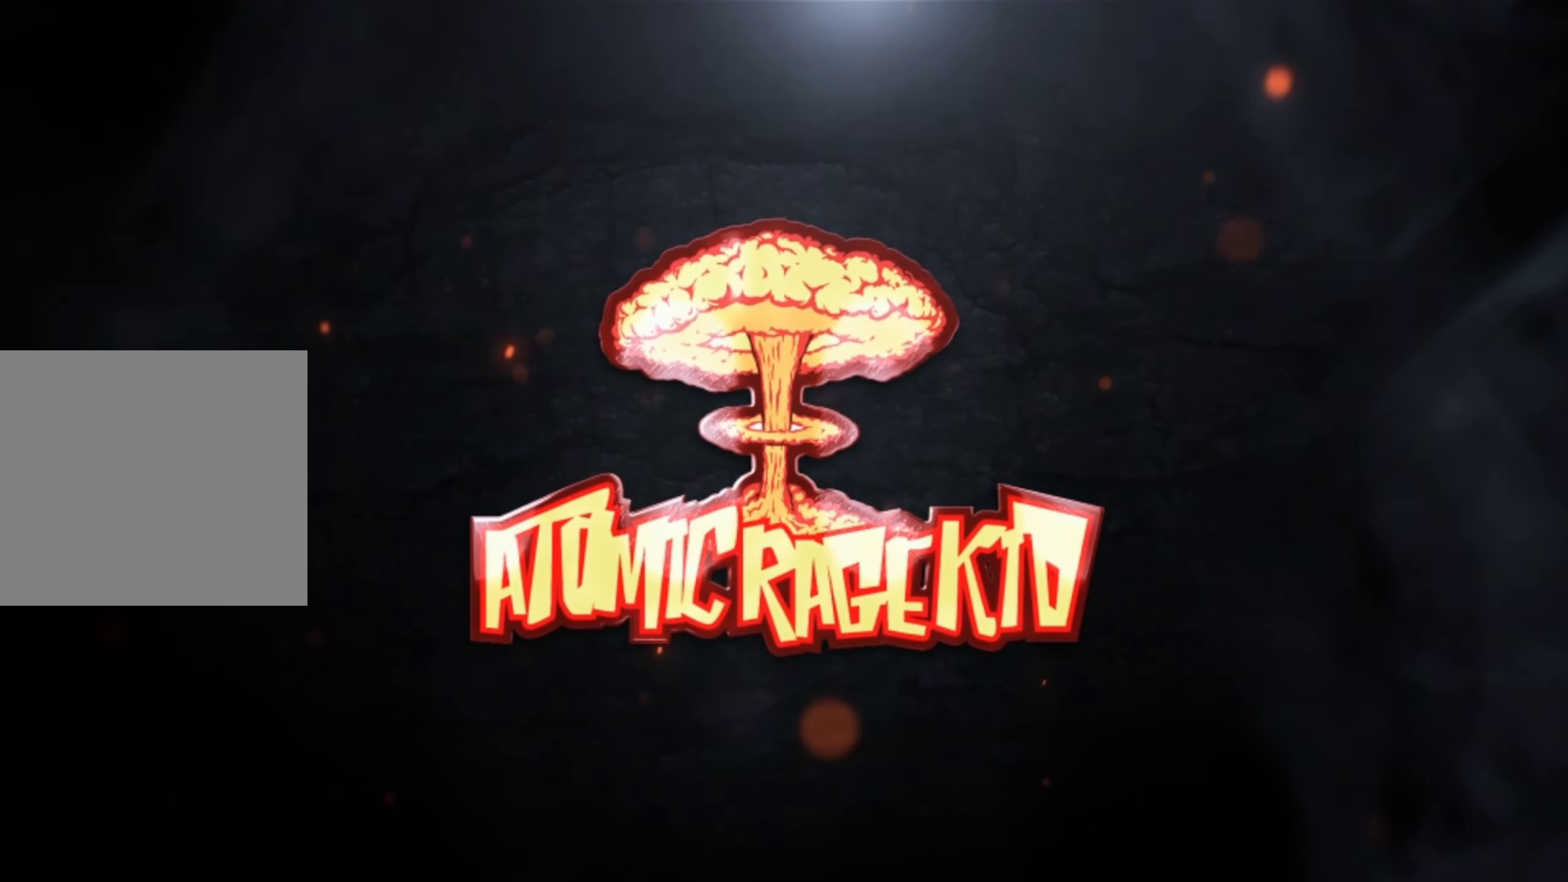
{"buttons": [], "left_stick": "center", "right_stick": "center", "events": []}
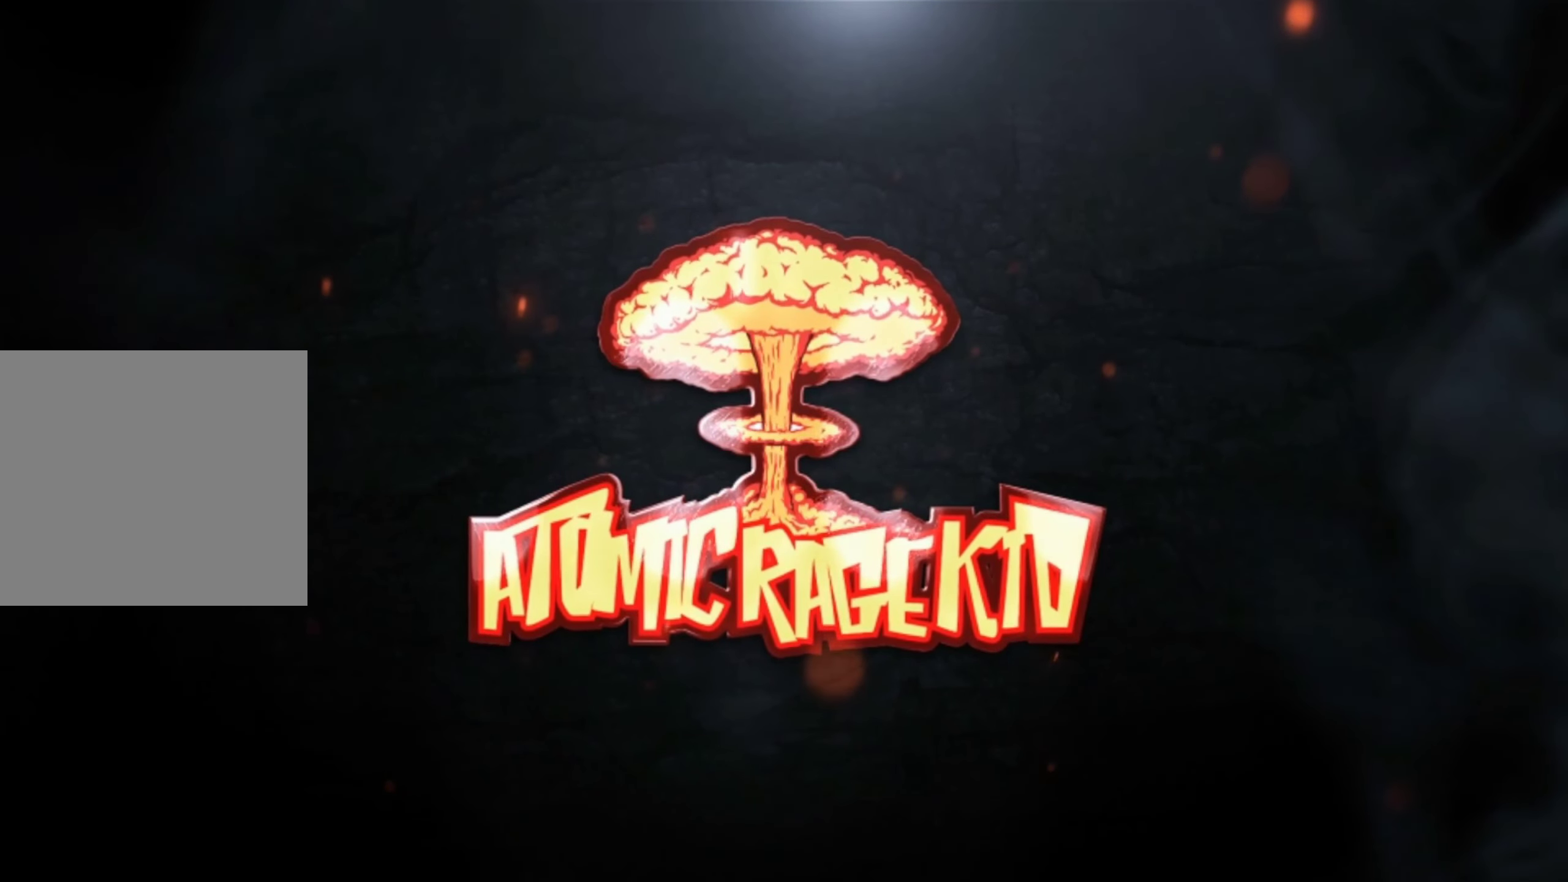
{"buttons": [], "left_stick": "center", "right_stick": "center", "events": []}
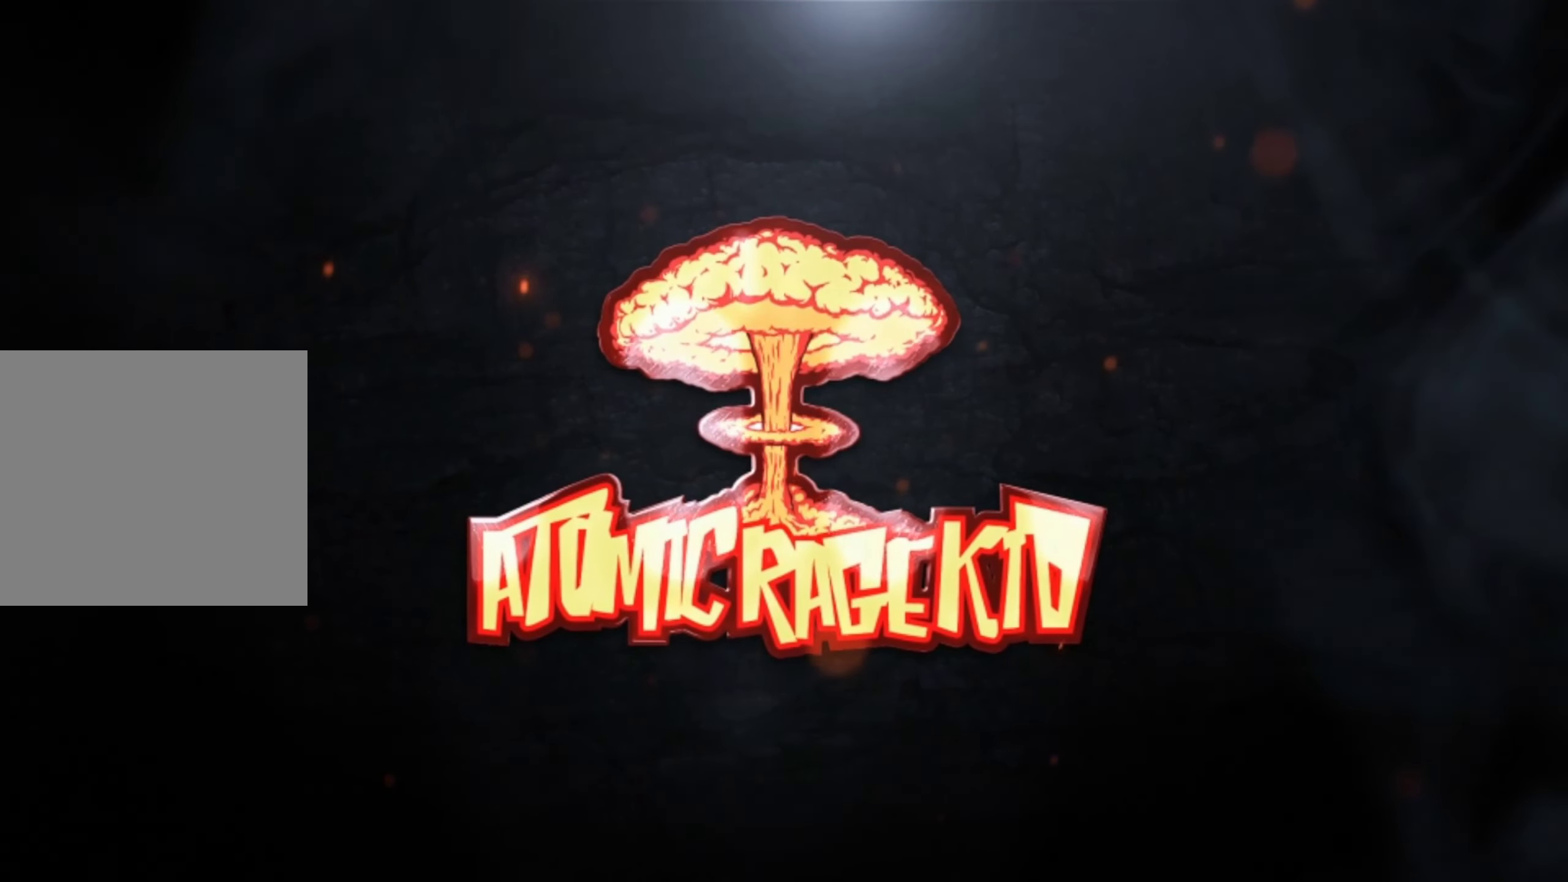
{"buttons": [], "left_stick": "center", "right_stick": "center", "events": []}
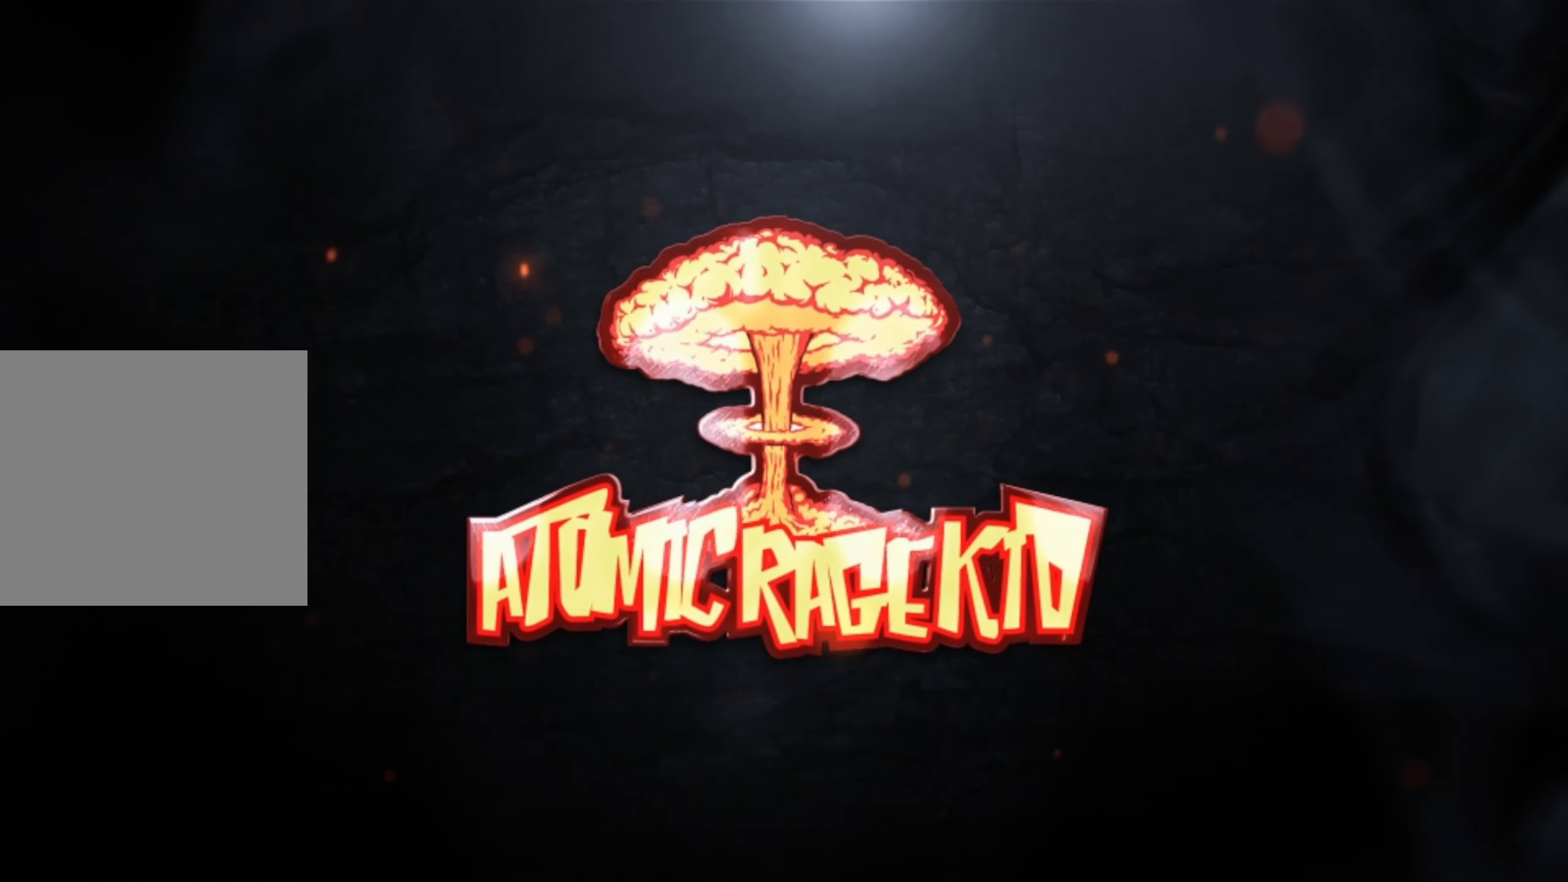
{"buttons": [], "left_stick": "center", "right_stick": "center", "events": []}
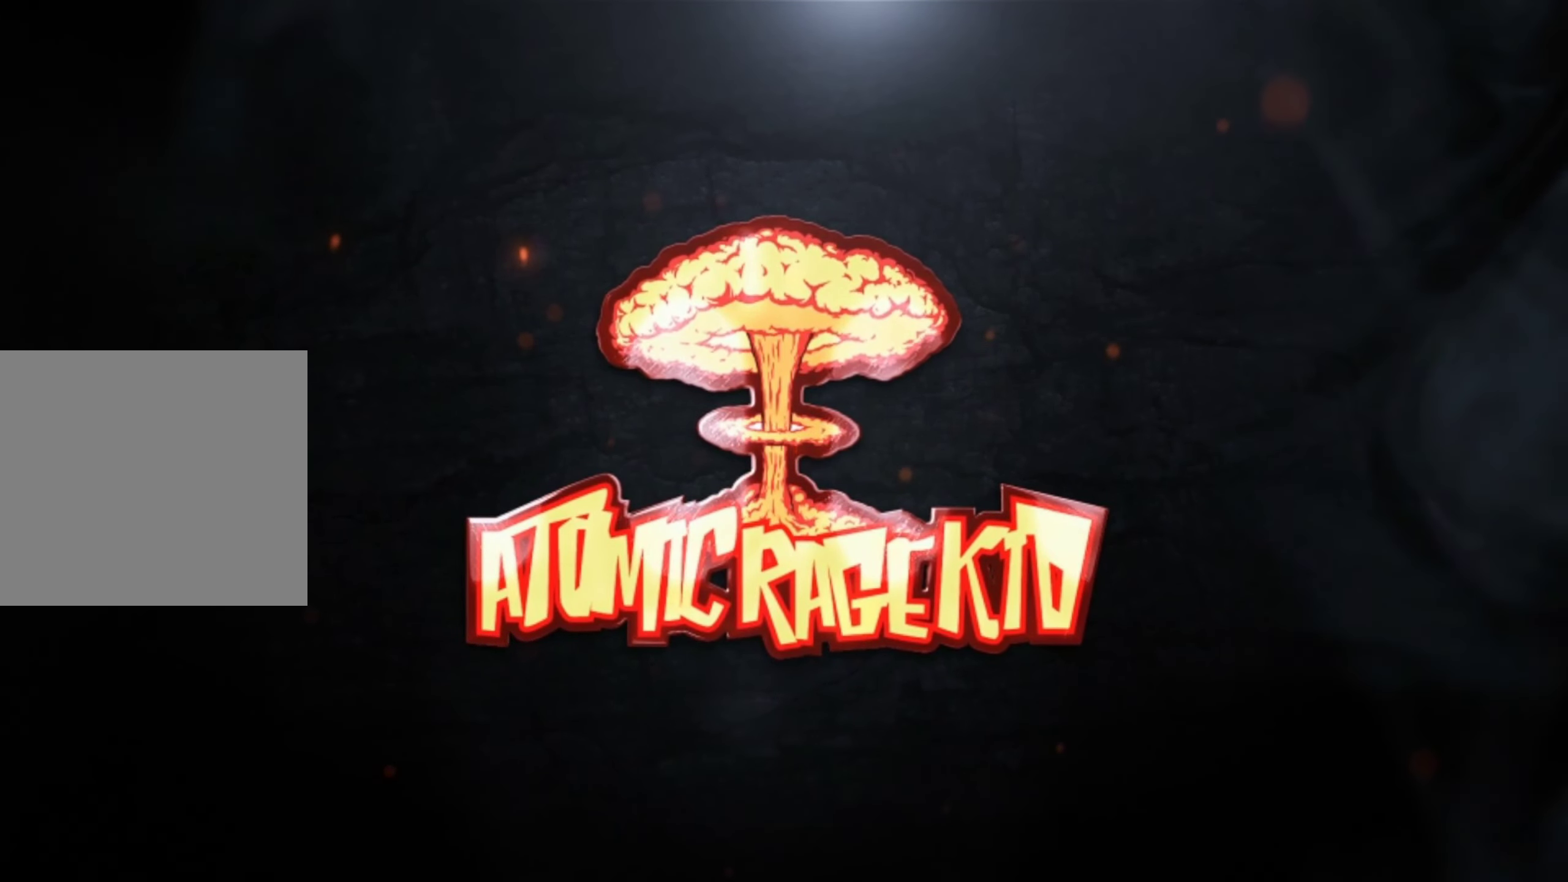
{"buttons": [], "left_stick": "center", "right_stick": "center", "events": []}
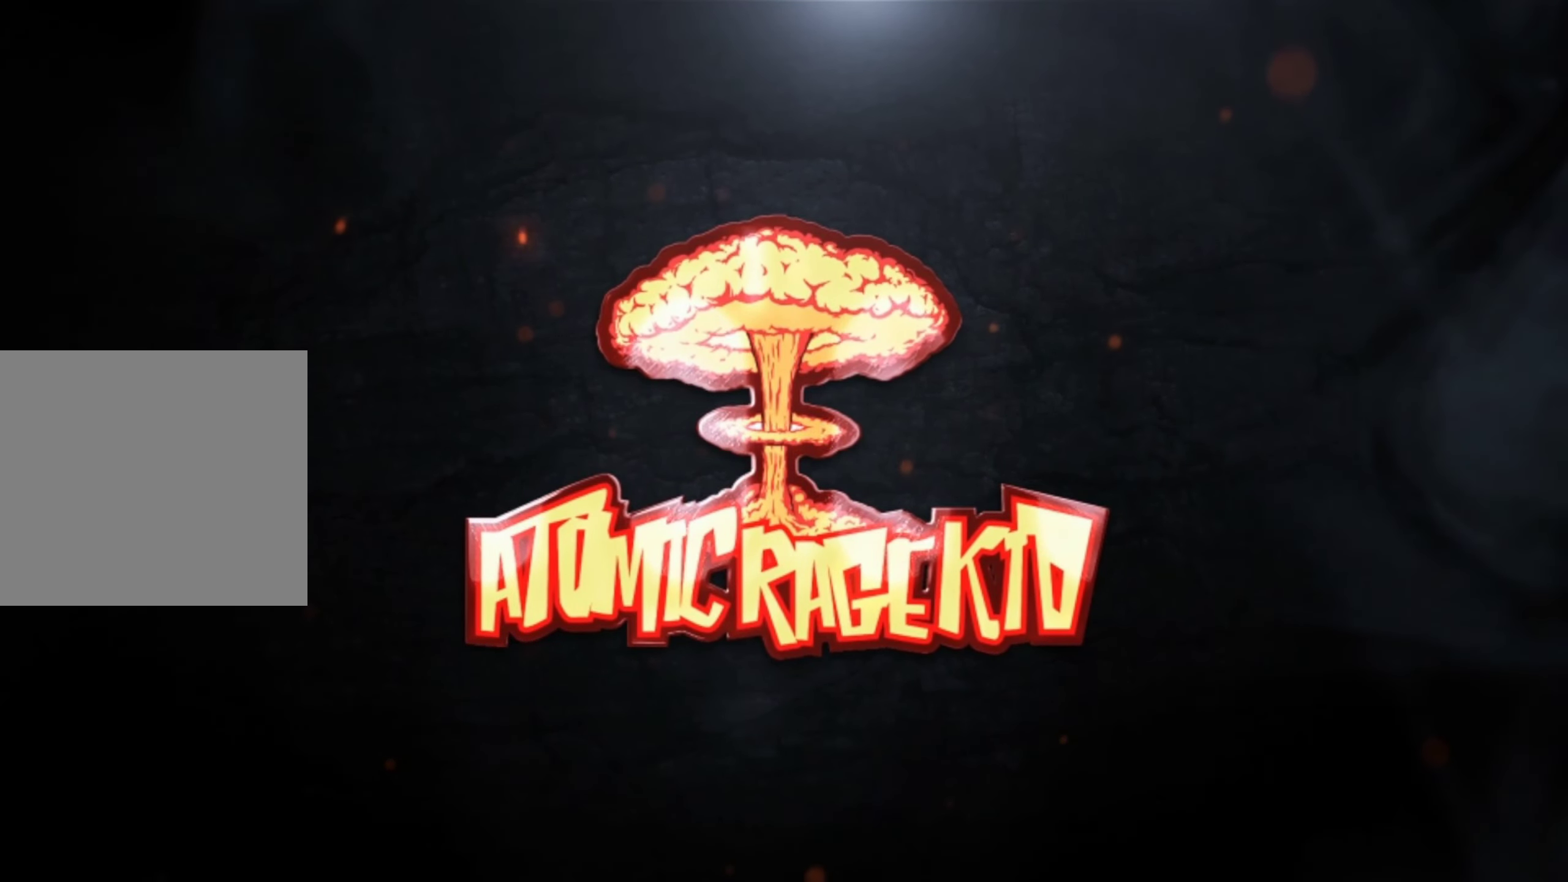
{"buttons": [], "left_stick": "center", "right_stick": "center", "events": []}
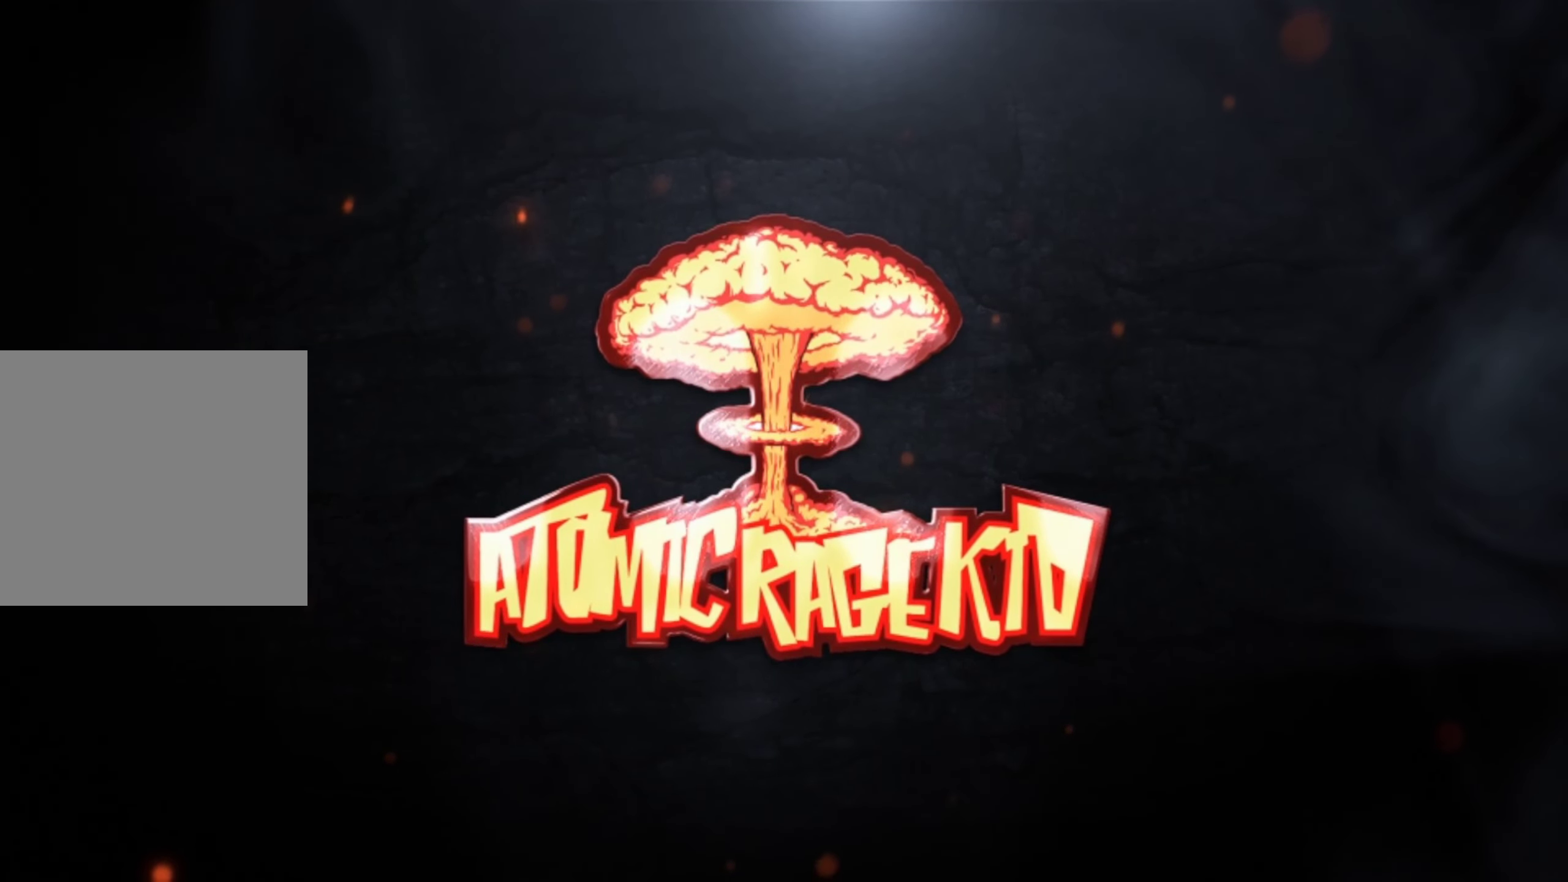
{"buttons": [], "left_stick": "center", "right_stick": "center", "events": []}
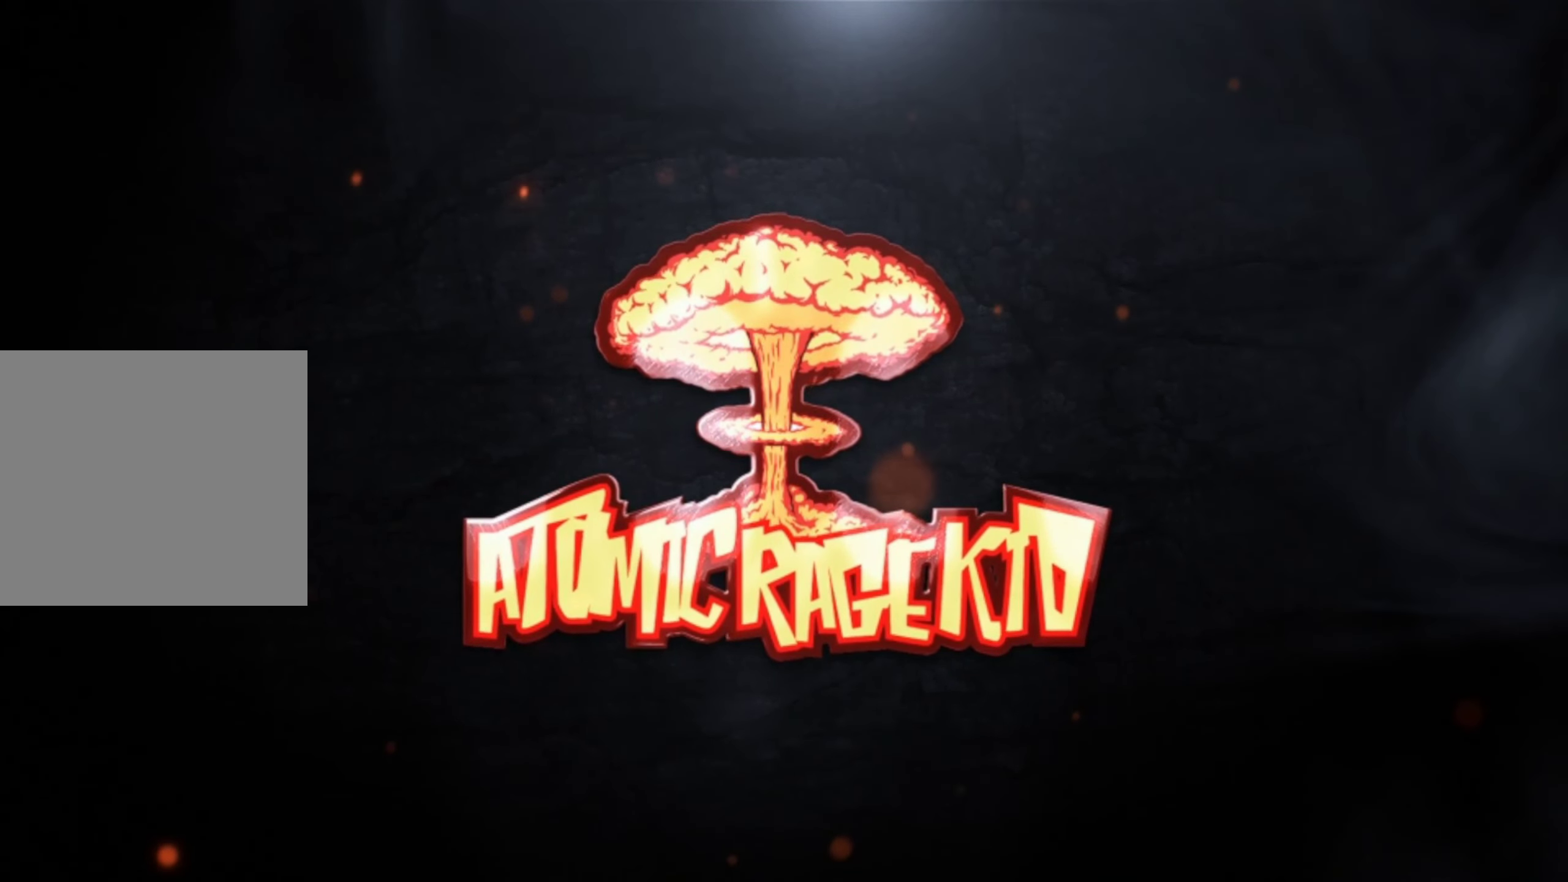
{"buttons": [], "left_stick": "center", "right_stick": "center", "events": [[217, "SELECT", "down"], [367, "SELECT", "up"]]}
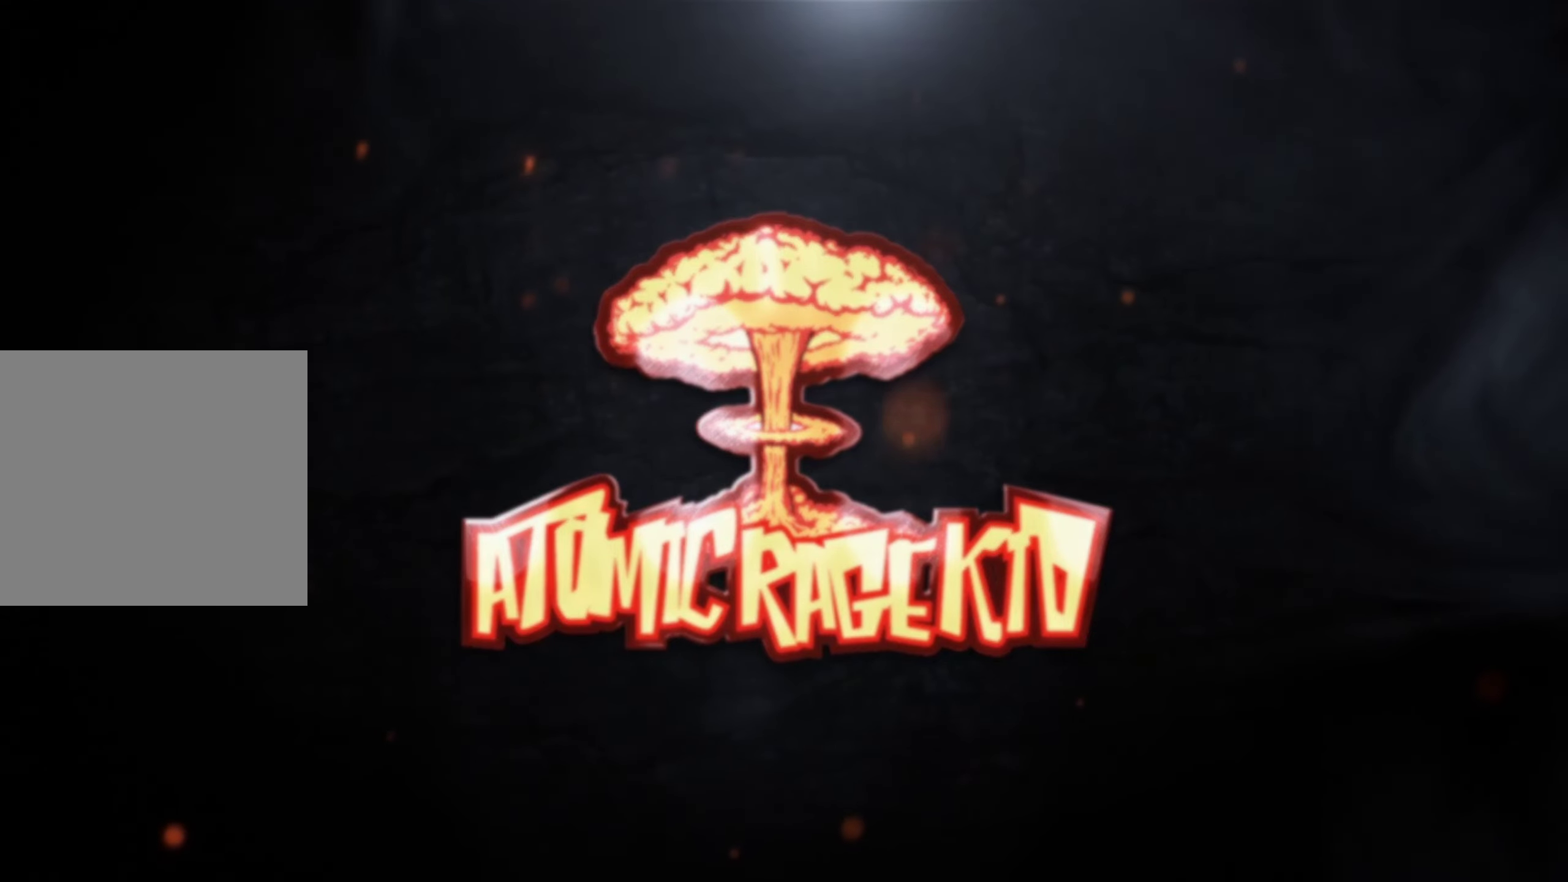
{"buttons": [], "left_stick": "center", "right_stick": "center", "events": []}
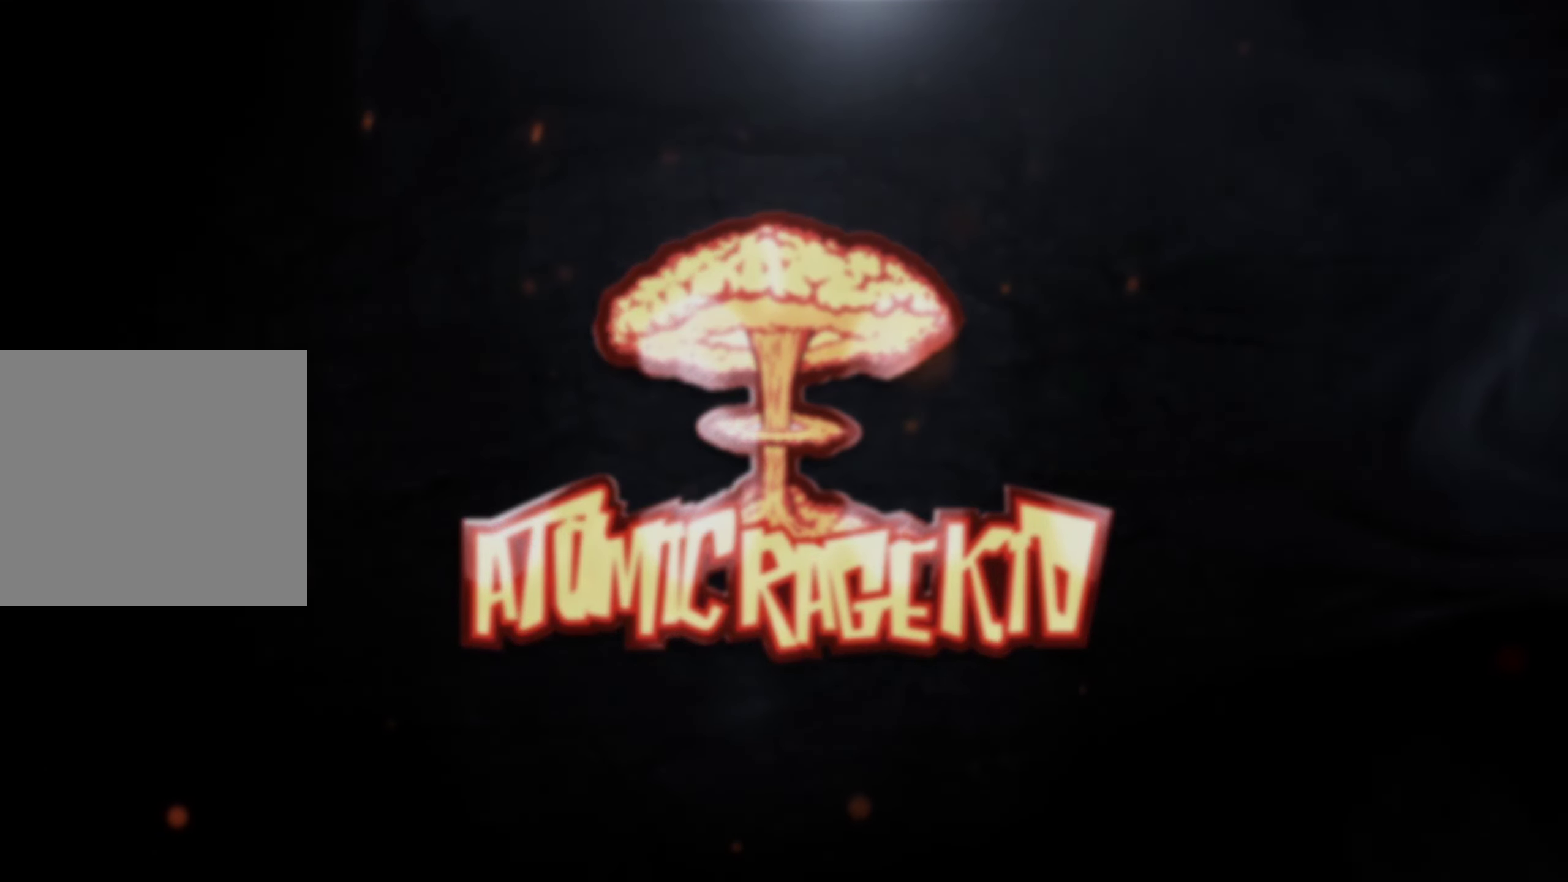
{"buttons": [], "left_stick": "center", "right_stick": "up", "events": [[317, "right_stick", "left"], [500, "right_stick", "up"]]}
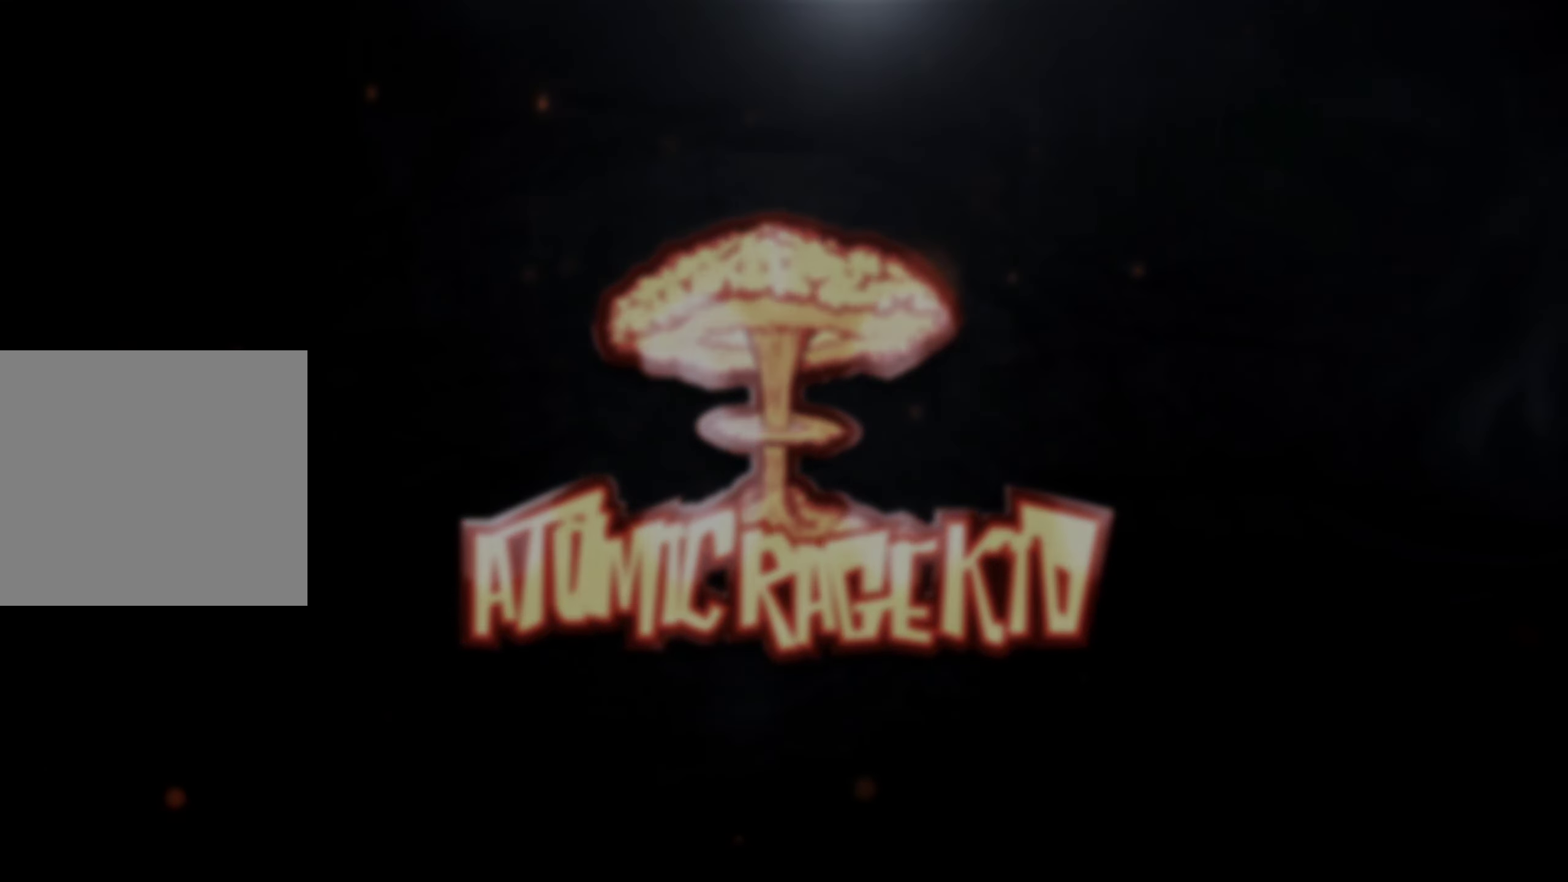
{"buttons": [], "left_stick": "center", "right_stick": "up", "events": [[100, "right_stick", "center"], [467, "right_stick", "up"]]}
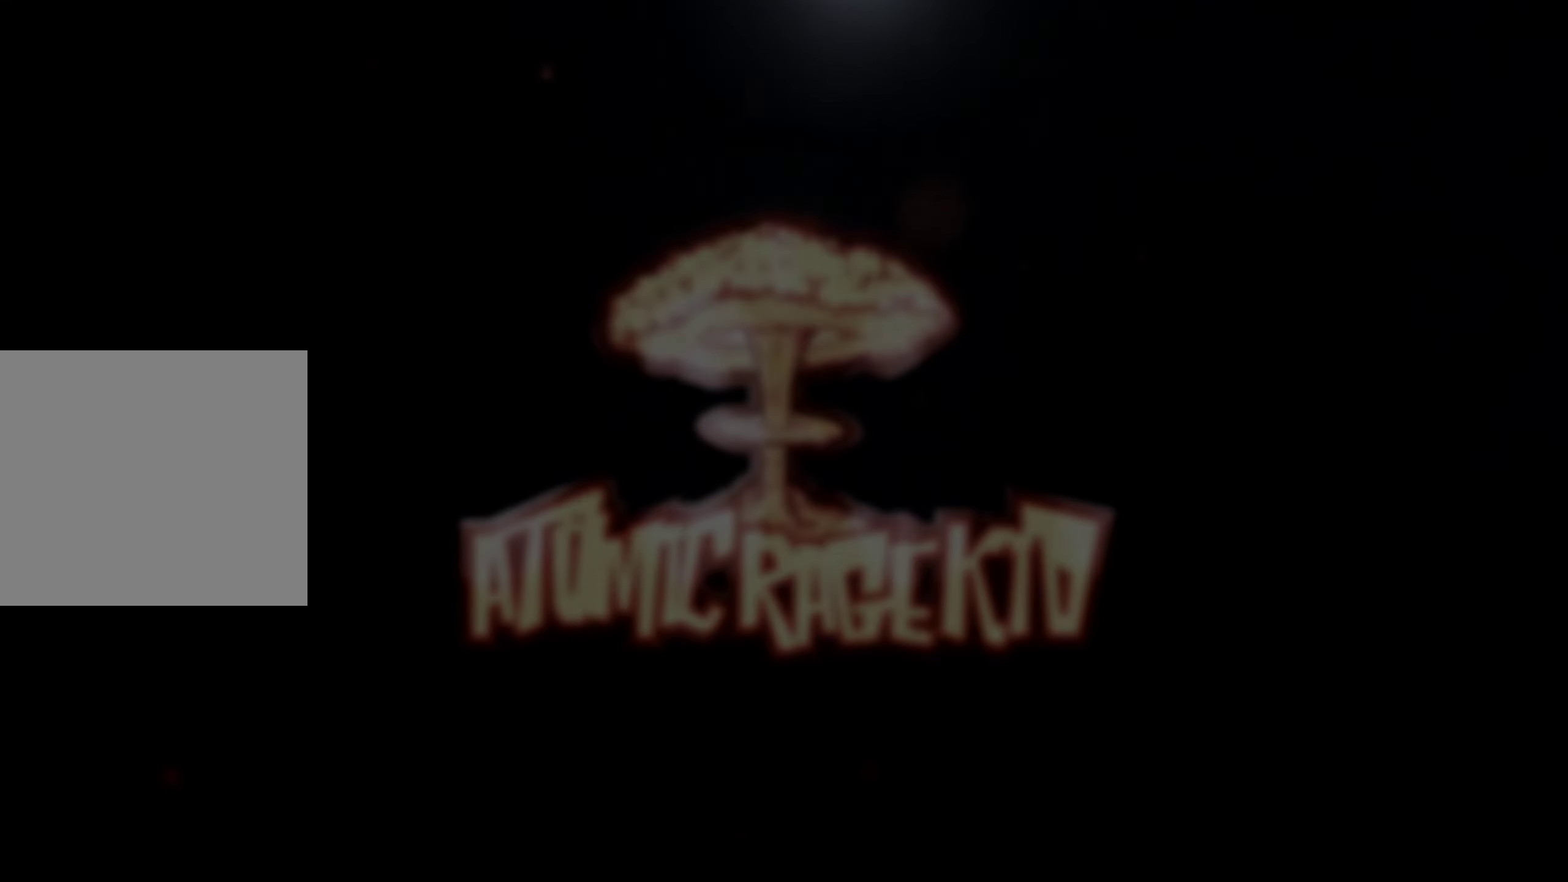
{"buttons": [], "left_stick": "center", "right_stick": "center", "events": [[217, "right_stick", "center"]]}
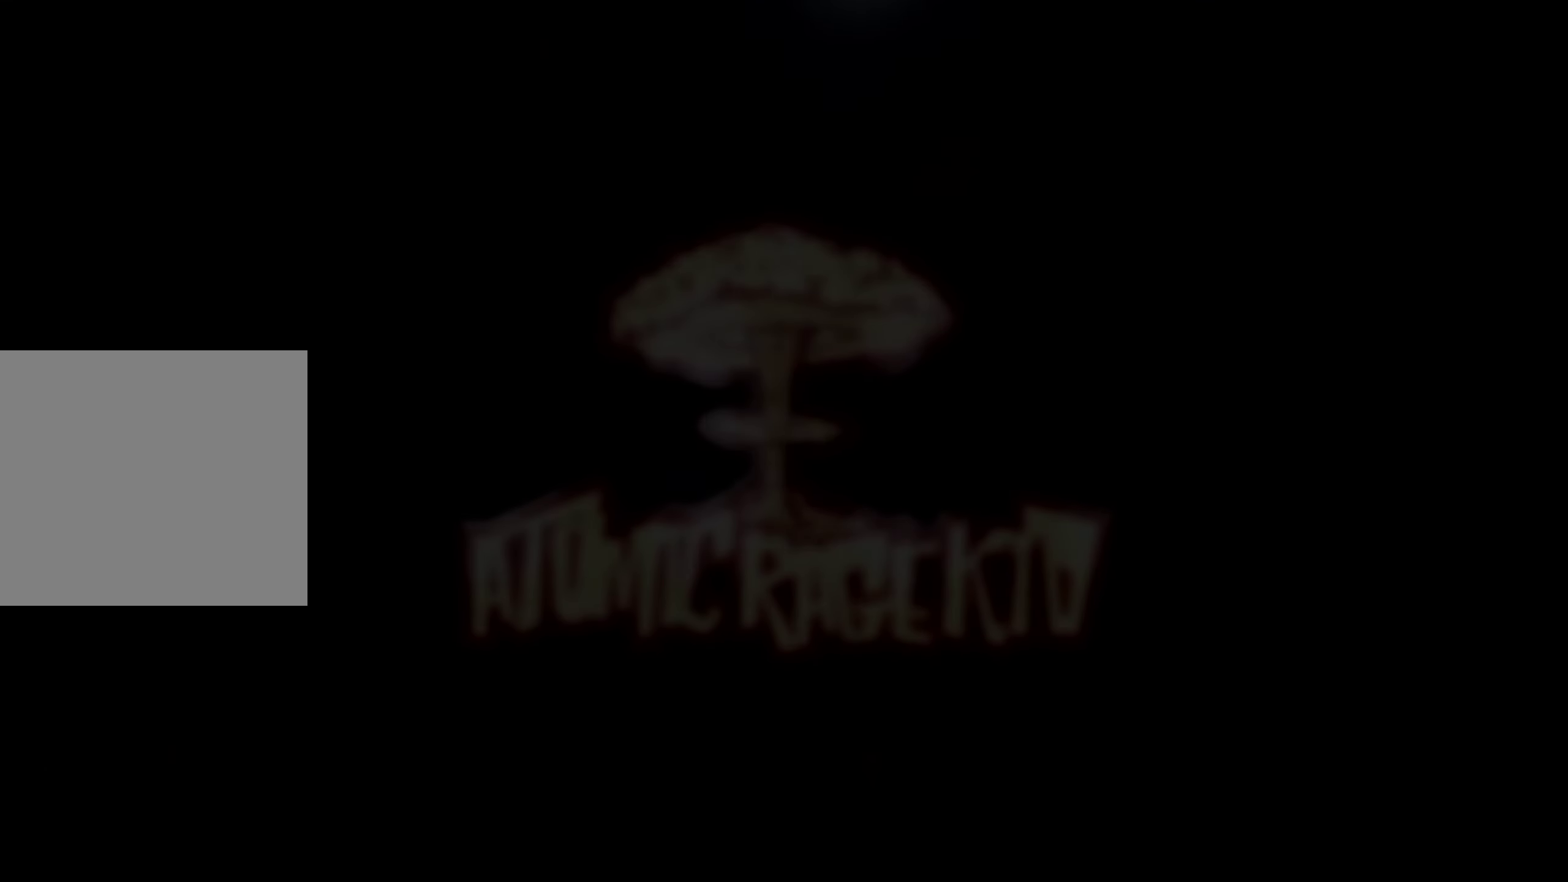
{"buttons": [], "left_stick": "center", "right_stick": "center", "events": [[33, "right_stick", "right"], [133, "right_stick", "down-right"], [333, "right_stick", "center"], [350, "SELECT", "down"], [483, "SELECT", "up"]]}
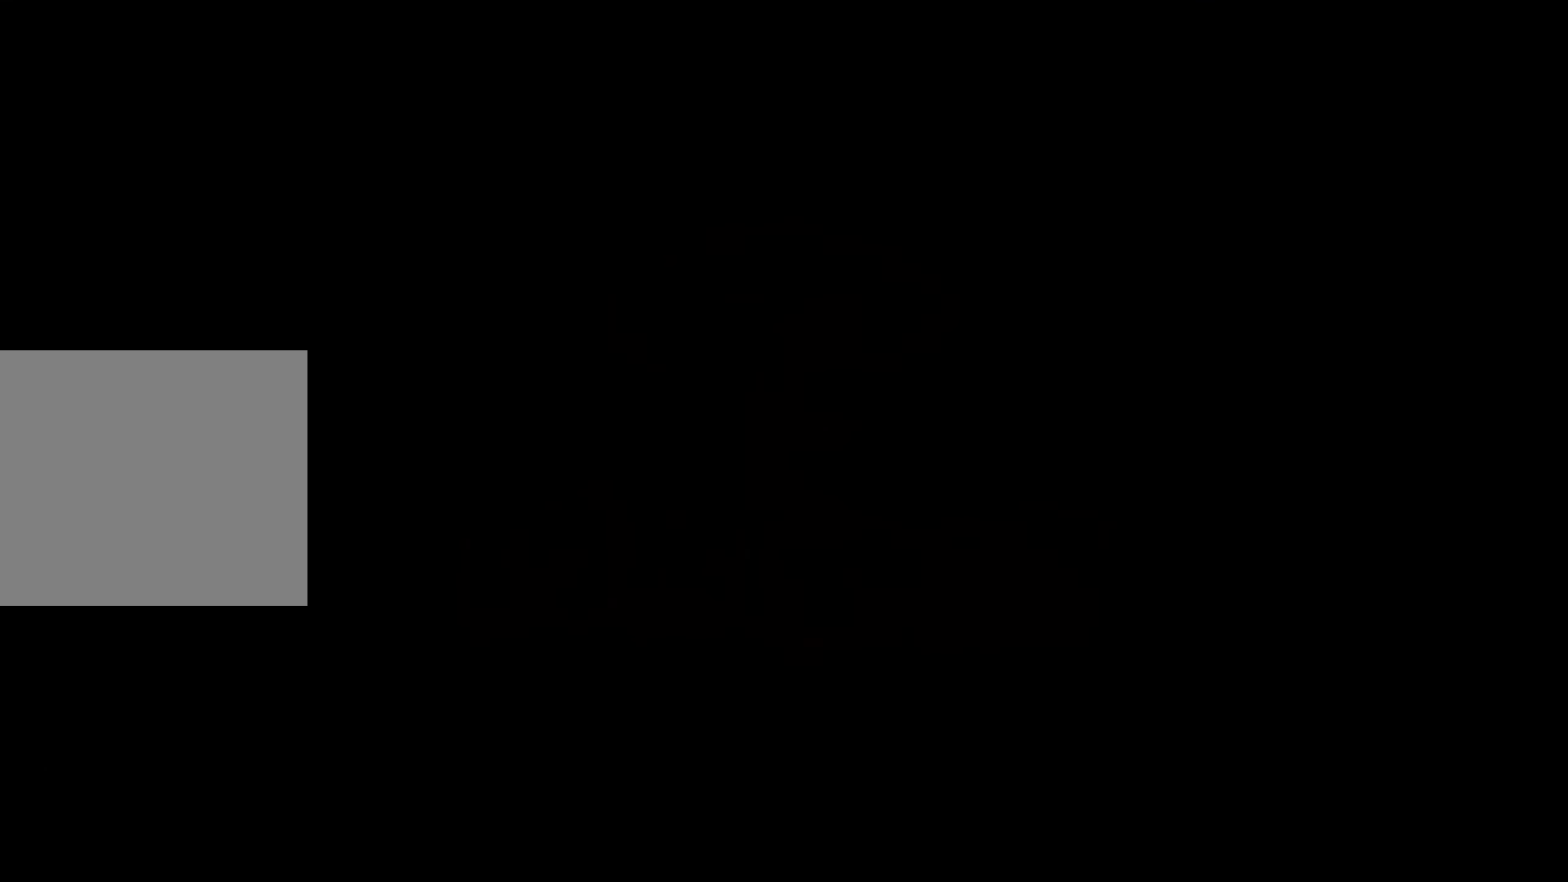
{"buttons": [], "left_stick": "center", "right_stick": "center", "events": []}
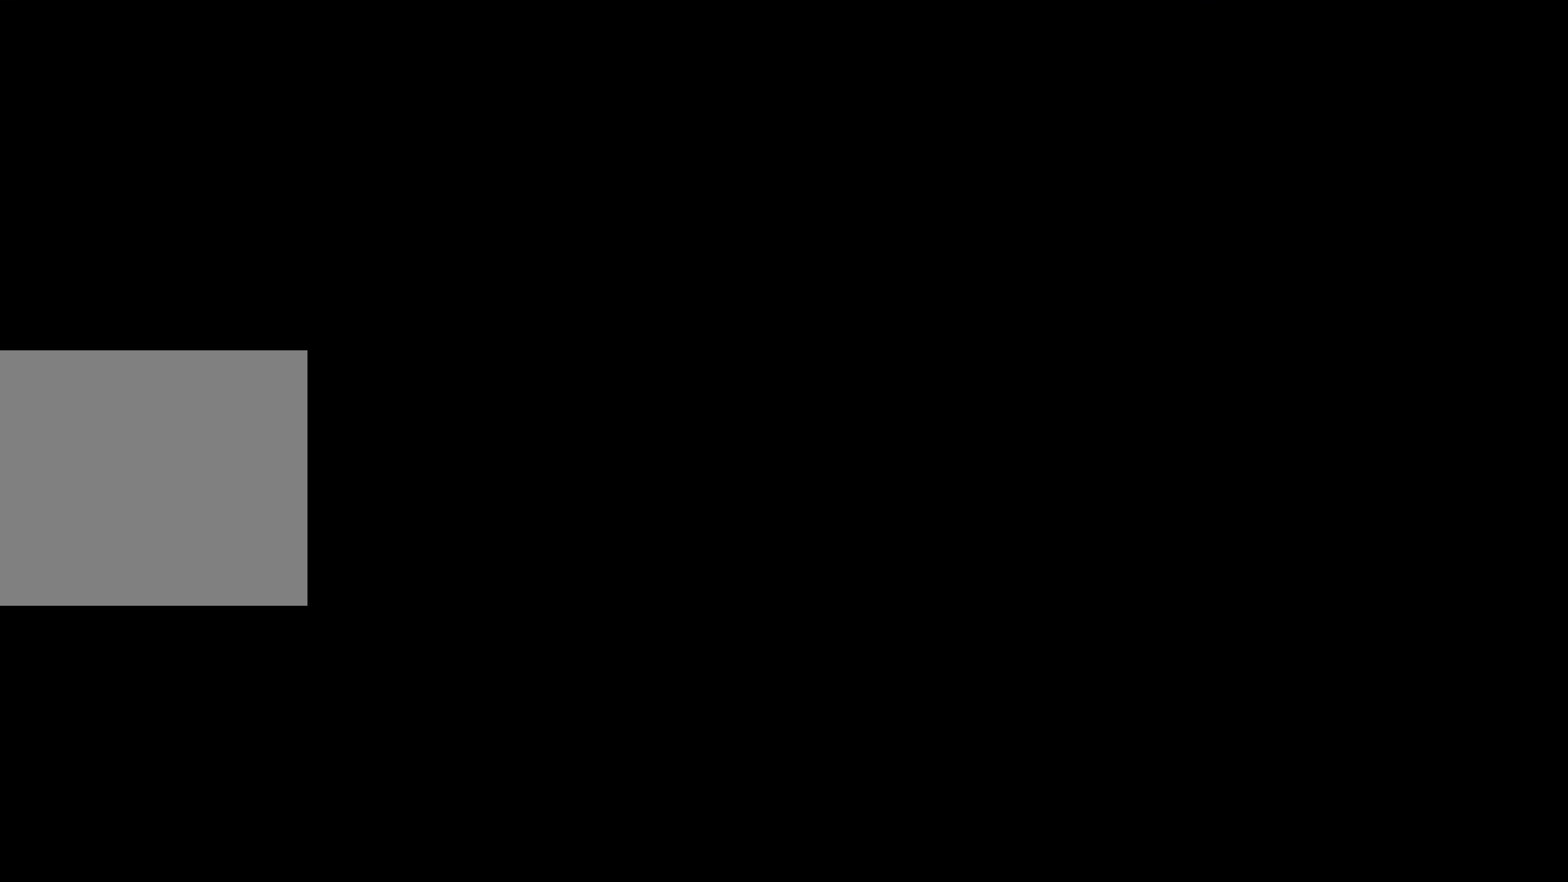
{"buttons": [], "left_stick": "center", "right_stick": "center", "events": []}
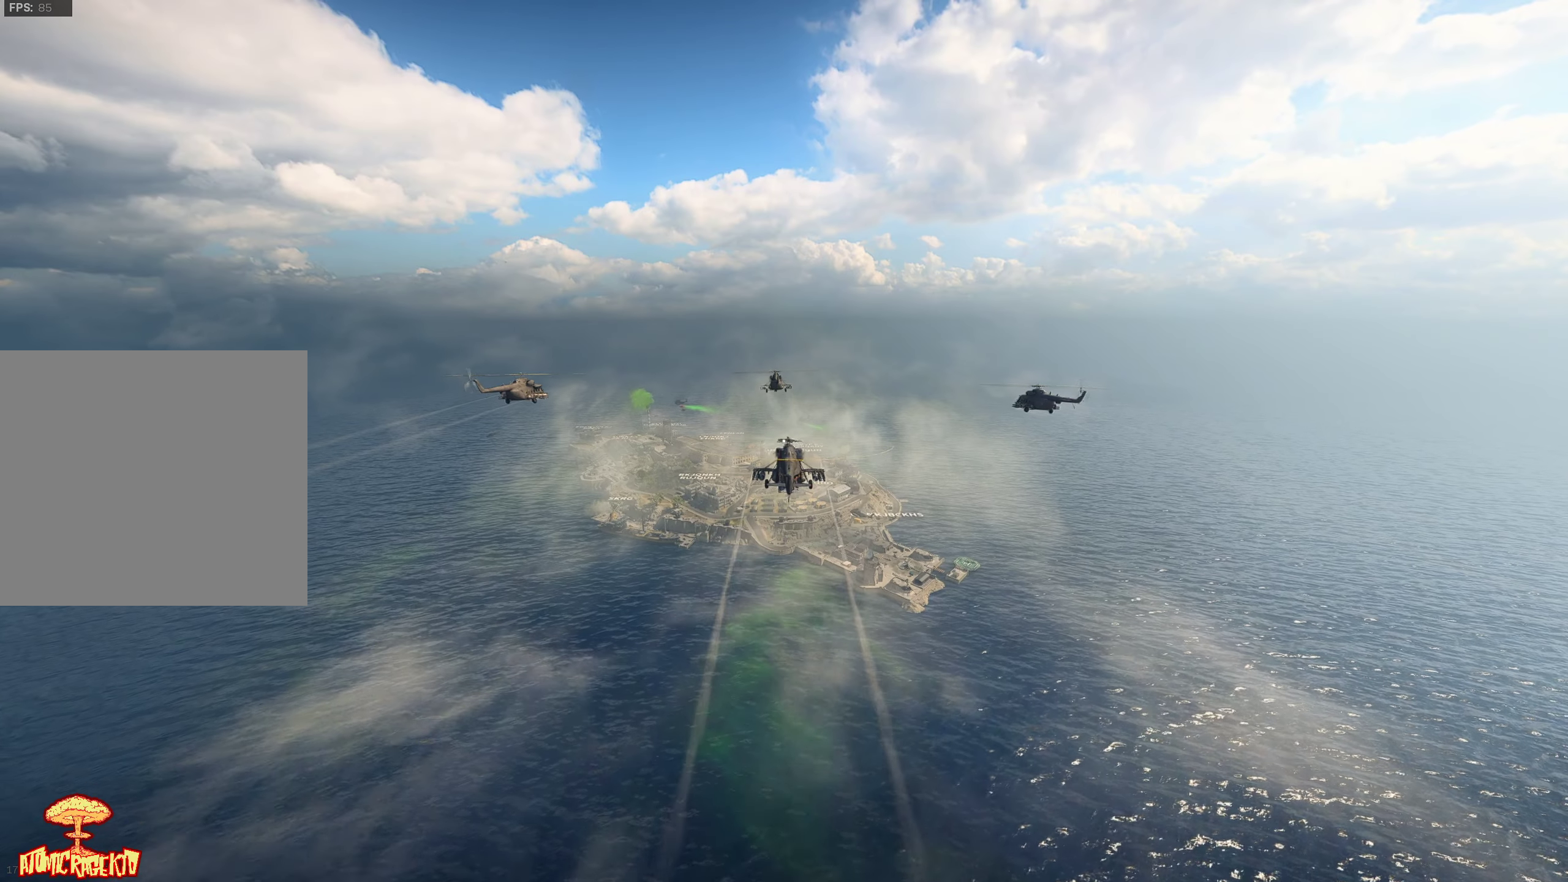
{"buttons": [], "left_stick": "center", "right_stick": "center", "events": []}
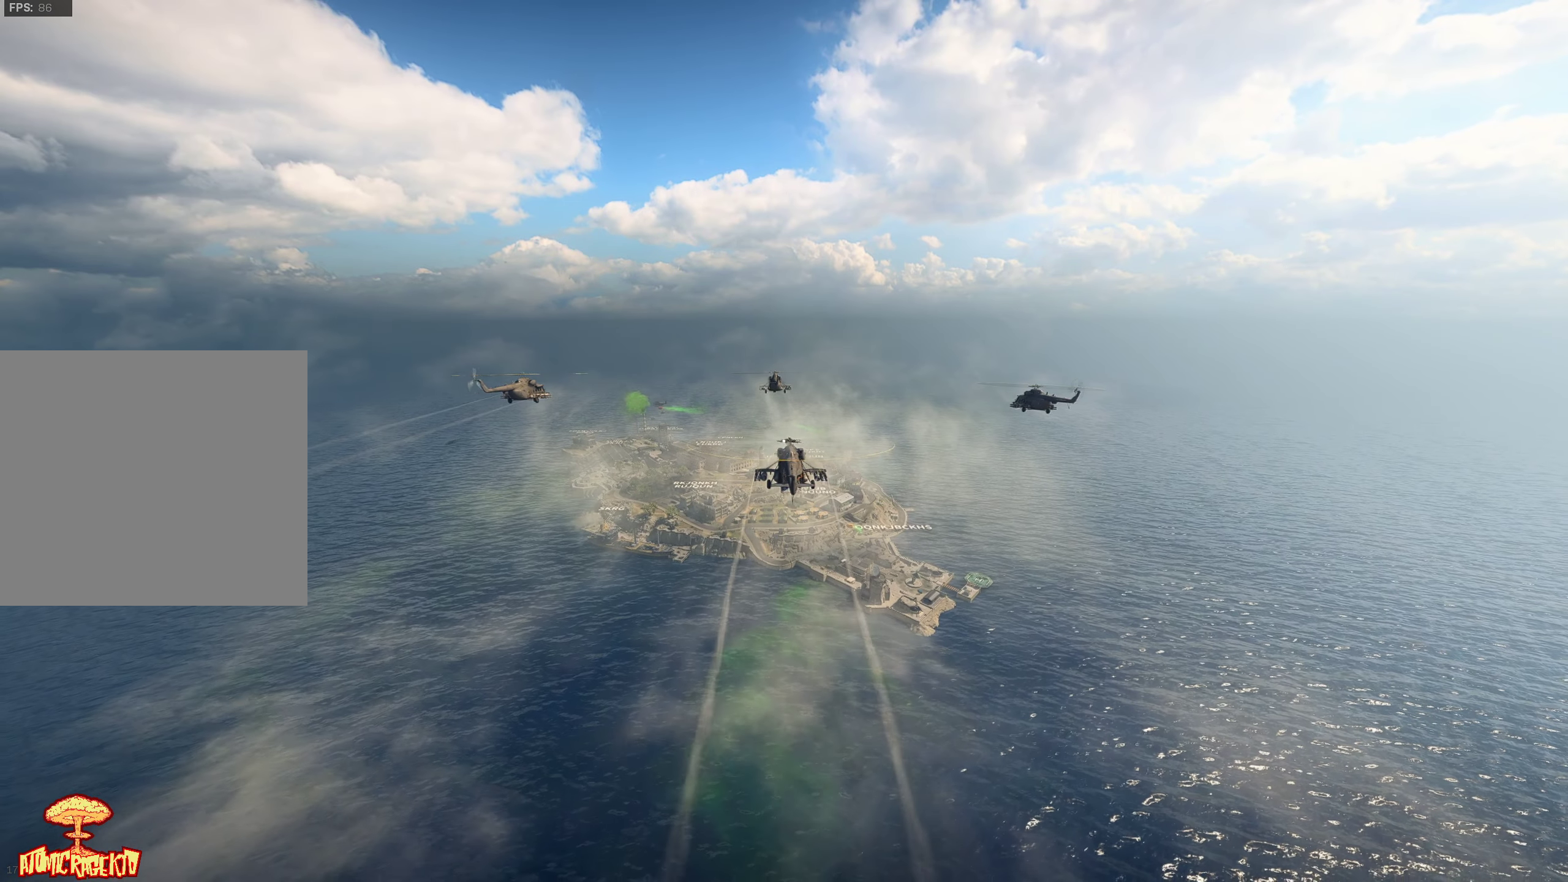
{"buttons": [], "left_stick": "center", "right_stick": "center", "events": [[100, "right_stick", "left"], [417, "right_stick", "center"]]}
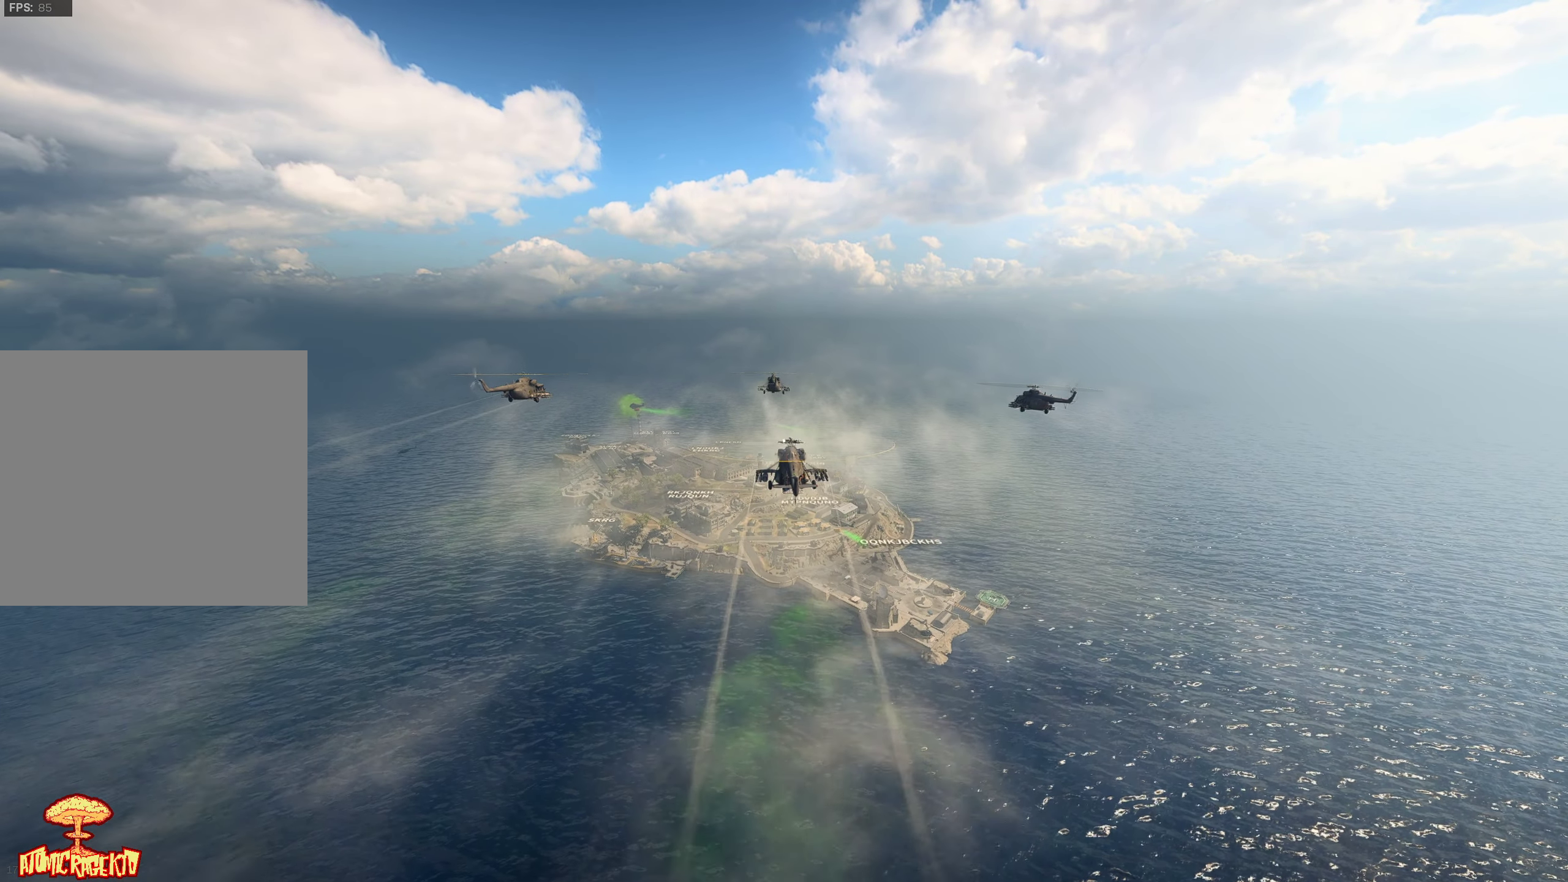
{"buttons": [], "left_stick": "center", "right_stick": "center", "events": []}
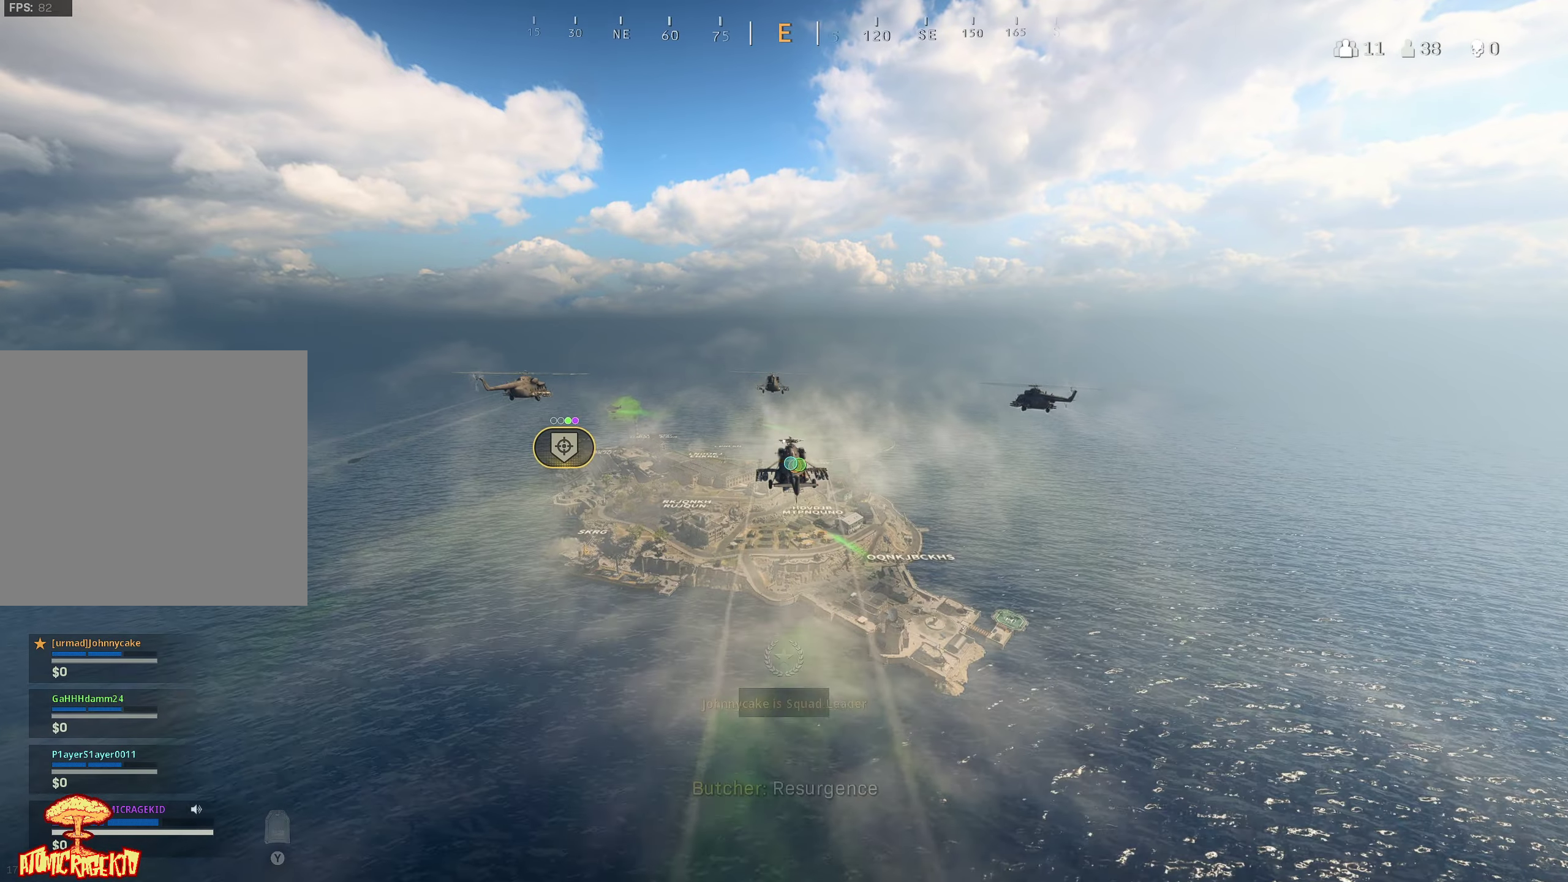
{"buttons": [], "left_stick": "up", "right_stick": "down-left", "events": [[84, "right_stick", "left"], [150, "right_stick", "down-left"], [250, "left_stick", "up"]]}
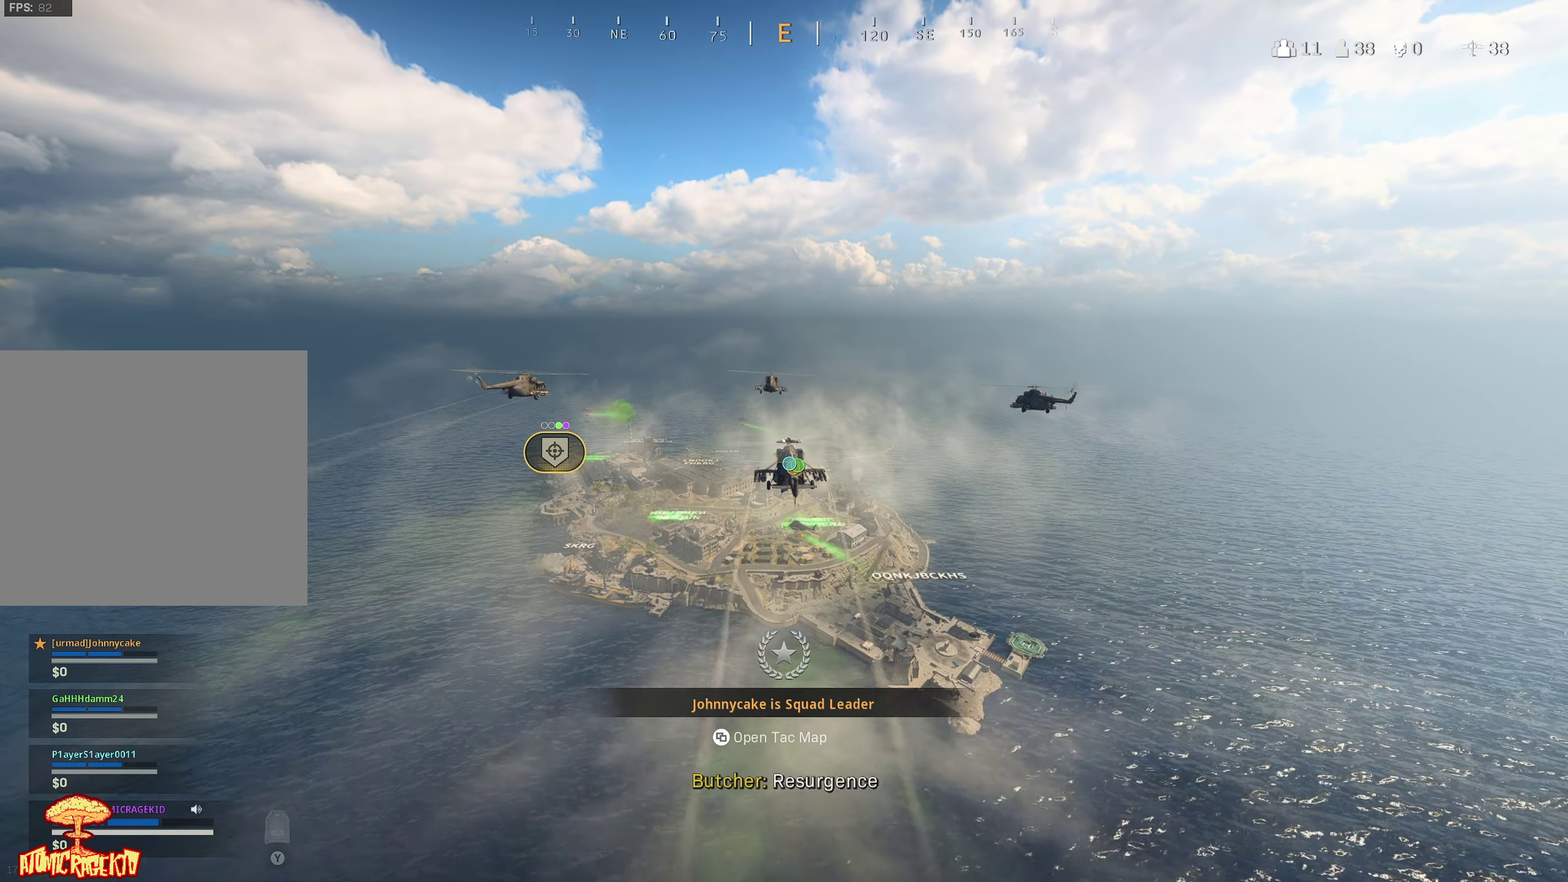
{"buttons": [], "left_stick": "up", "right_stick": "down-left", "events": []}
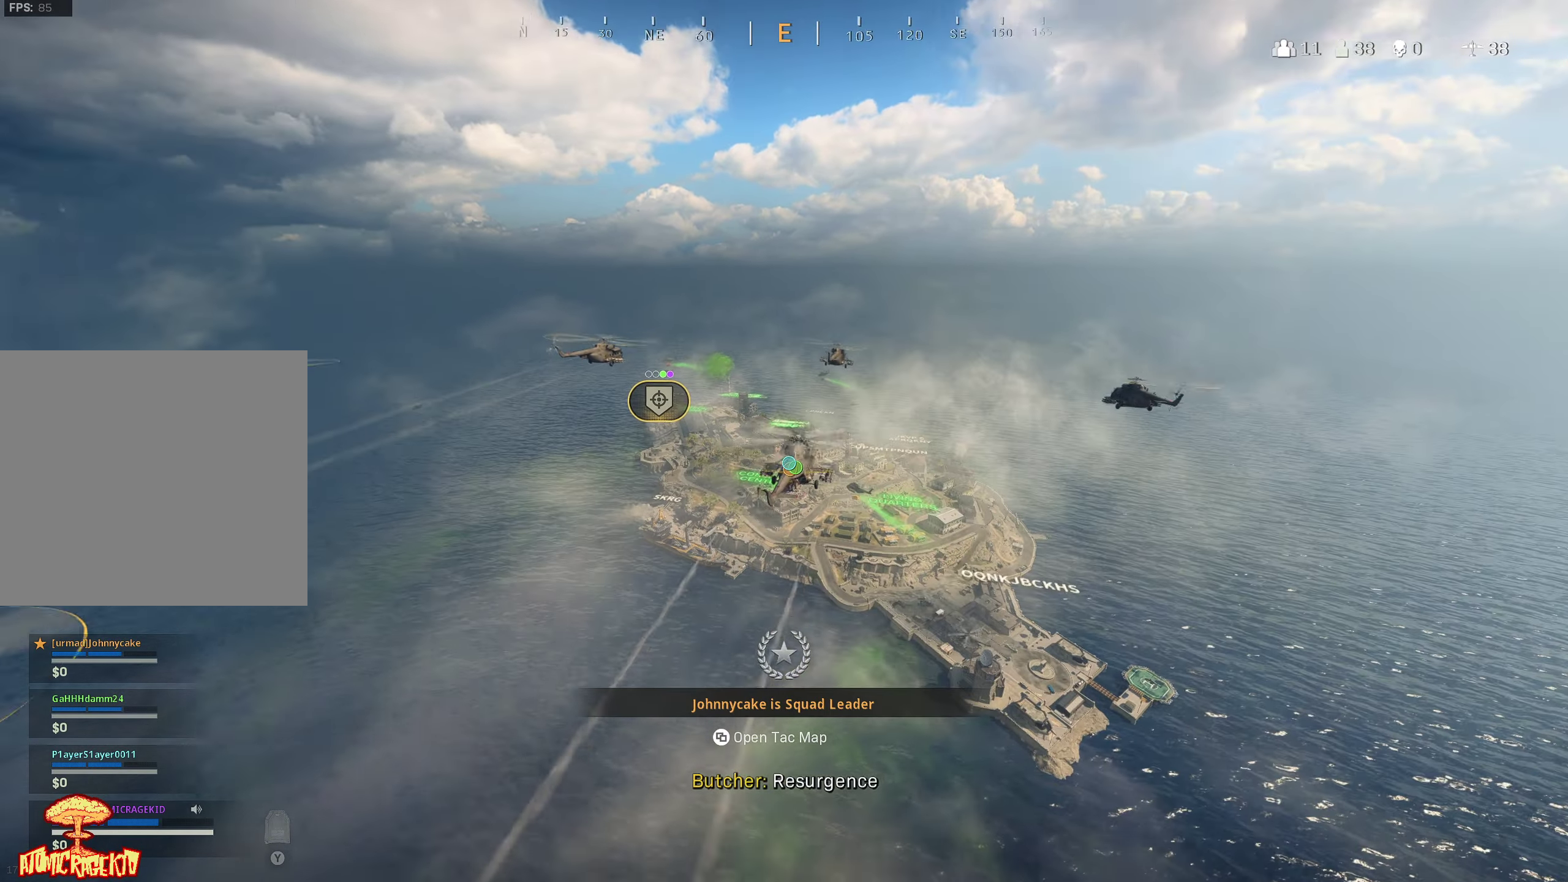
{"buttons": [], "left_stick": "up", "right_stick": "center", "events": [[134, "right_stick", "left"], [450, "right_stick", "center"]]}